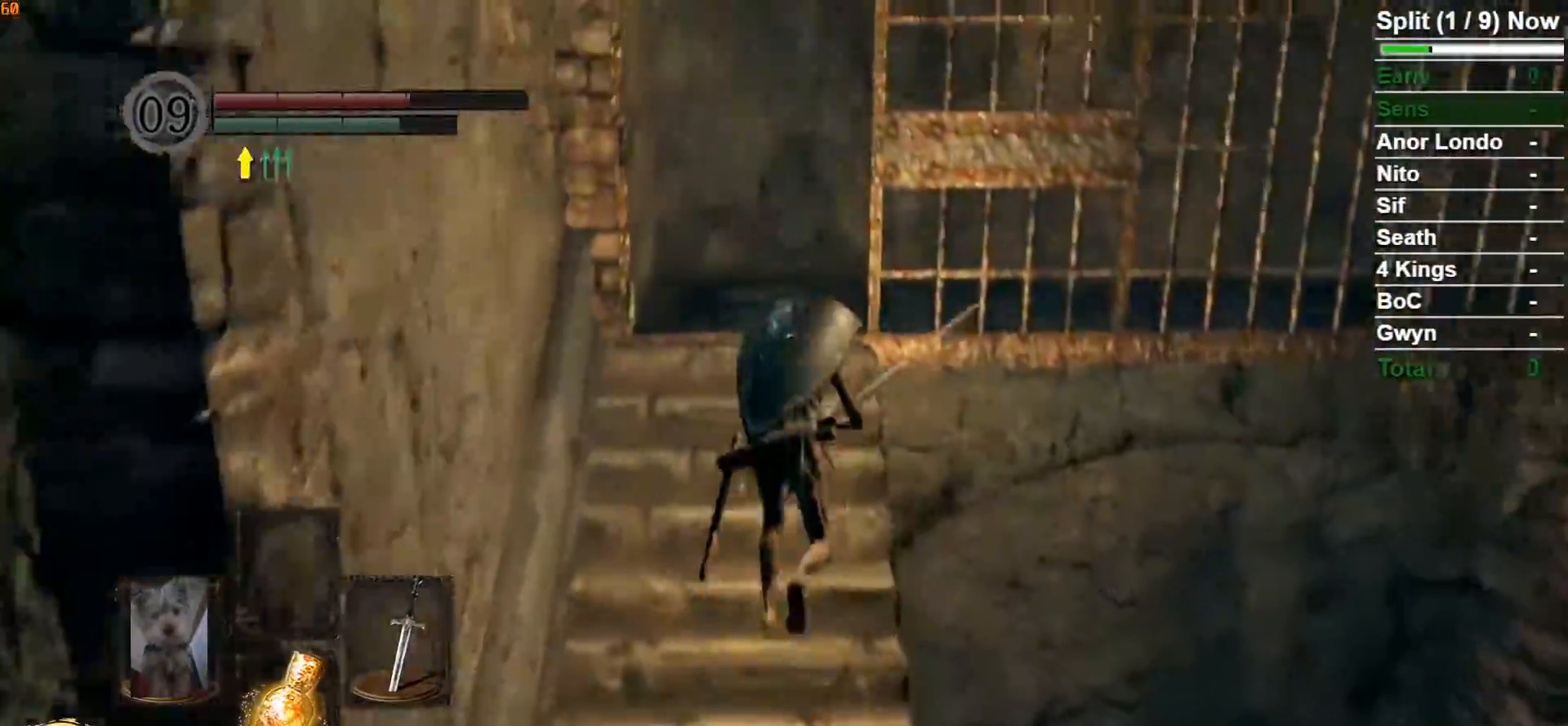
Gameplay with a controller (Xbox layout); each line is a JSON object with the inputs held at the frame after it (dt_ms = milliseconds from this image to that frame). "button_events" lists button changes between this image and that frame as [ms after this image, input, new state], when the widget could be followed in between (sticks are given only as held states).
{"dt_ms": 500, "buttons": ["B"], "left_stick": "up", "right_stick": "down-right"}
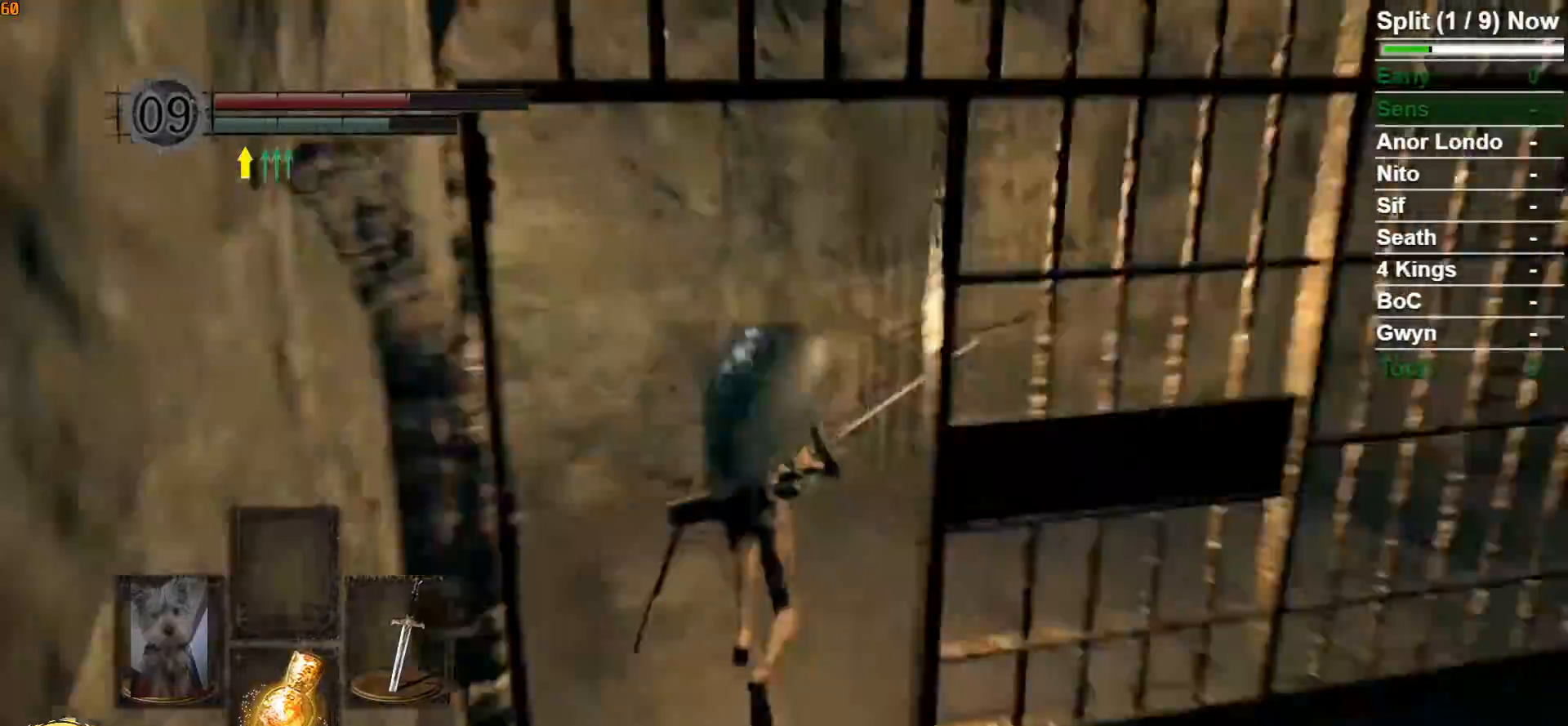
{"dt_ms": 500, "buttons": ["B"], "left_stick": "up", "right_stick": "center", "button_events": []}
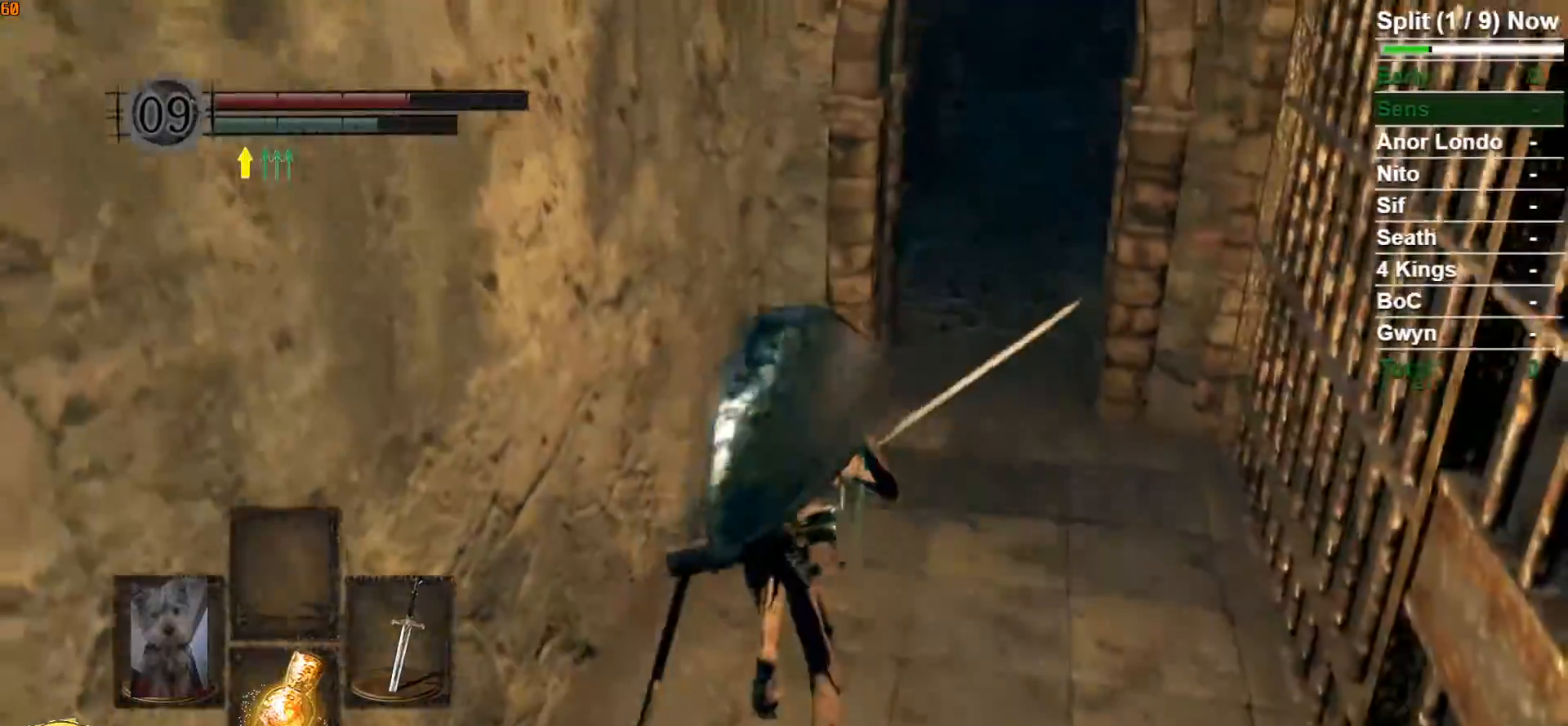
{"dt_ms": 500, "buttons": ["B"], "left_stick": "up", "right_stick": "center", "button_events": [[17, "B", "up"], [233, "B", "down"]]}
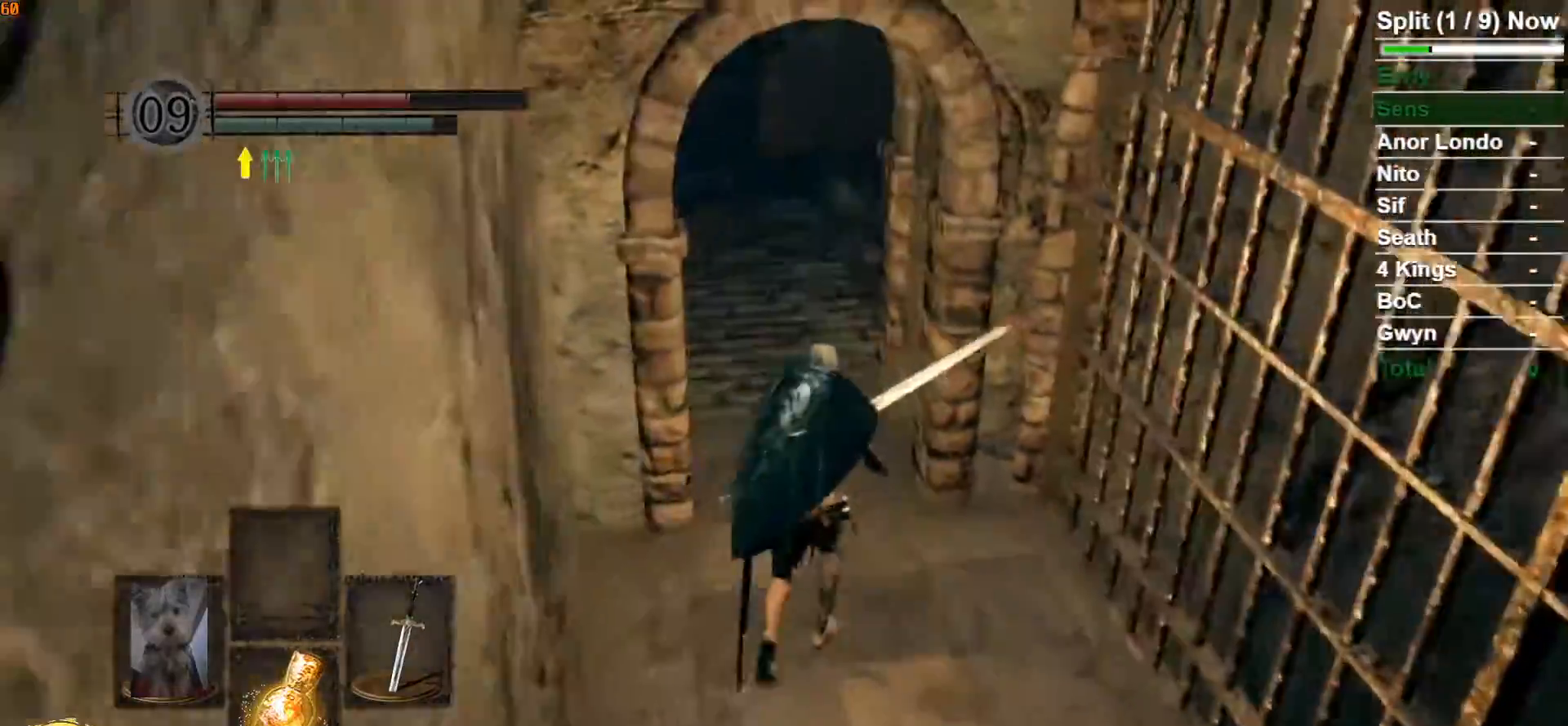
{"dt_ms": 500, "buttons": ["B"], "left_stick": "up", "right_stick": "down-right", "button_events": []}
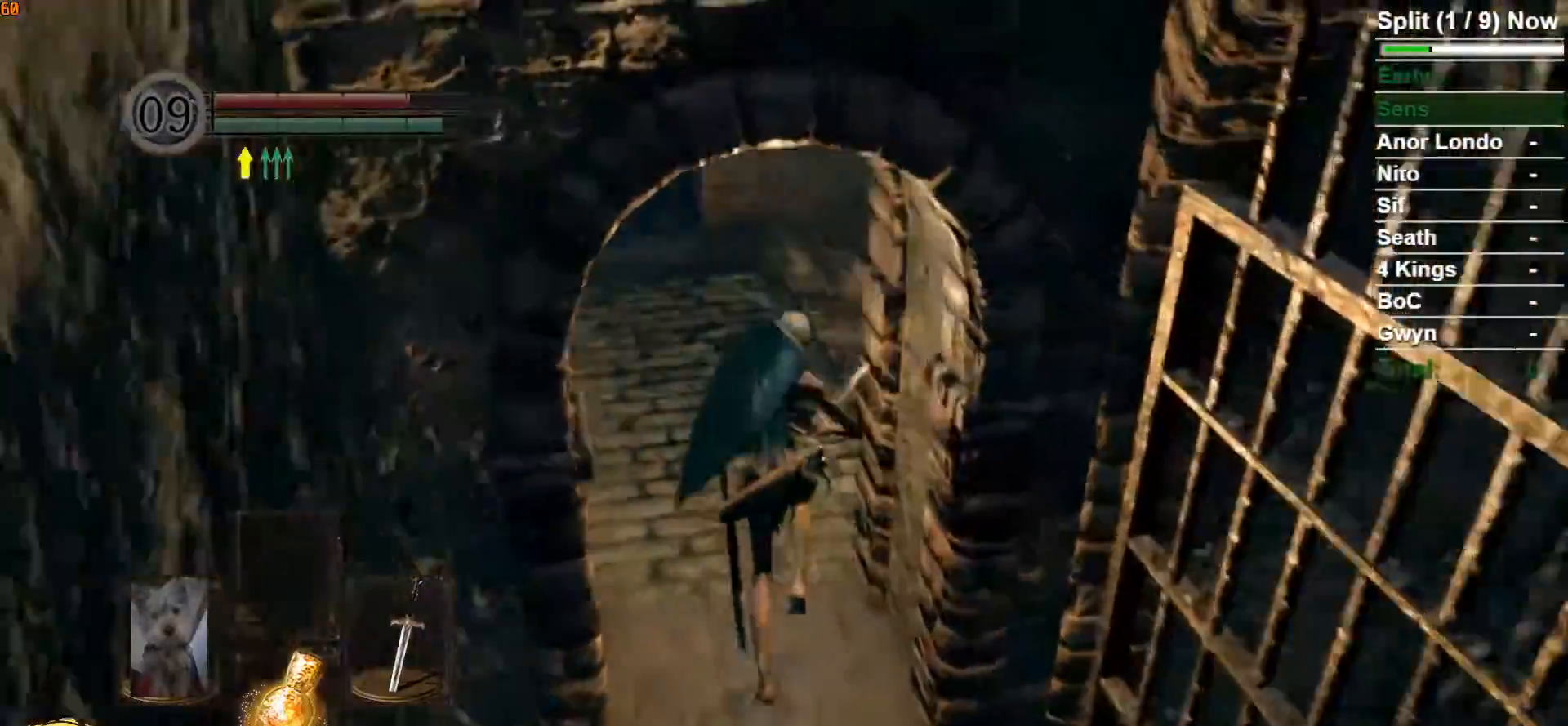
{"dt_ms": 500, "buttons": ["B", "L3"], "left_stick": "up-right", "right_stick": "center", "button_events": [[333, "L3", "down"]]}
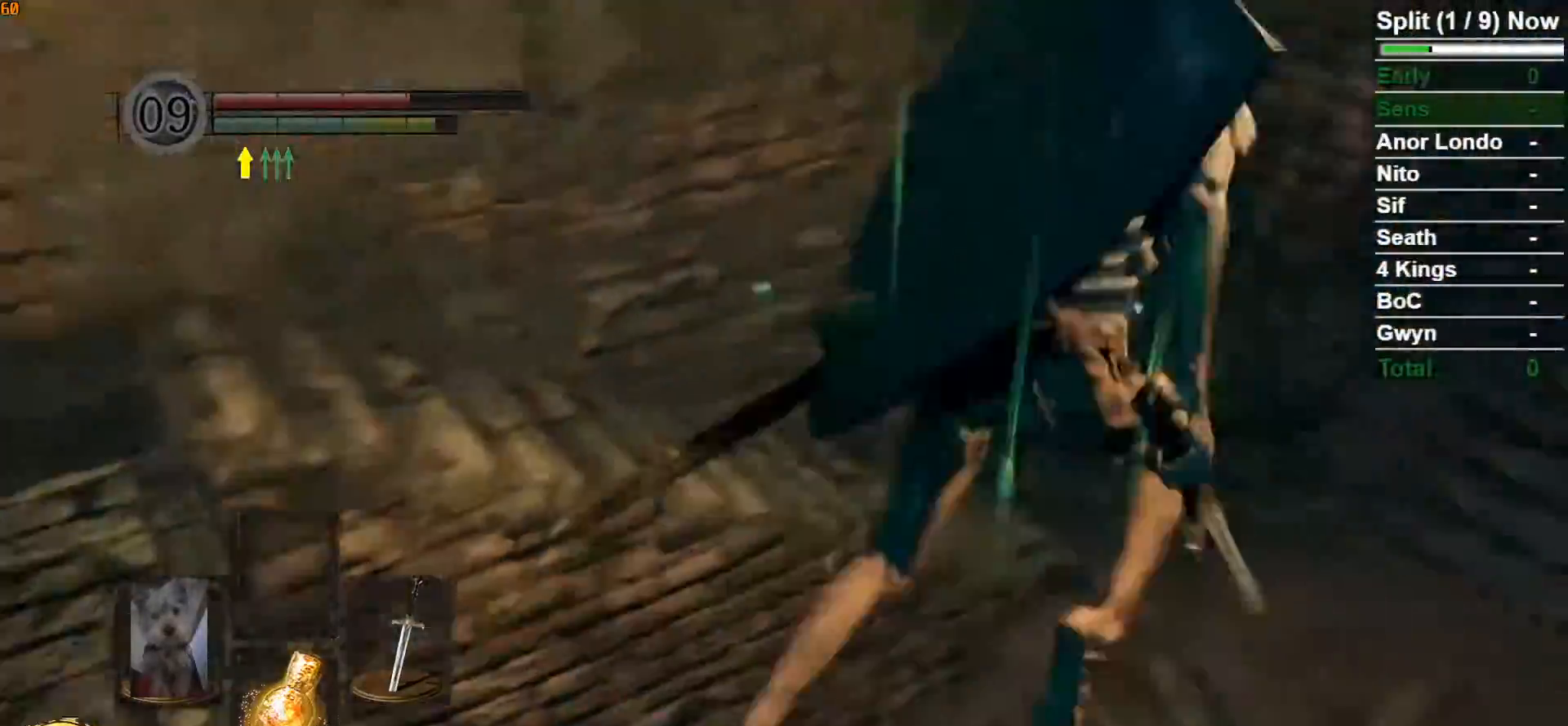
{"dt_ms": 500, "buttons": ["B"], "left_stick": "up-right", "right_stick": "center", "button_events": [[33, "L3", "up"]]}
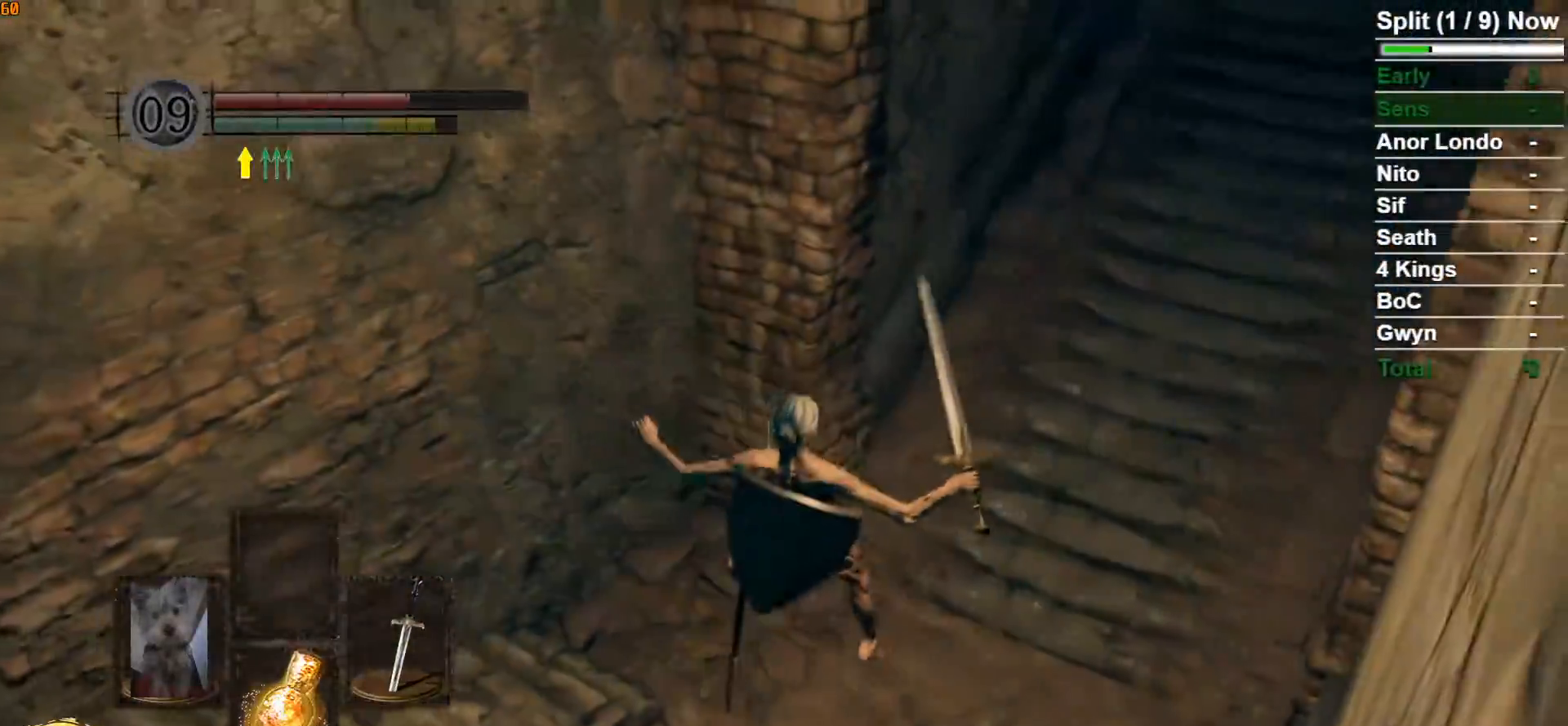
{"dt_ms": 500, "buttons": ["B"], "left_stick": "up-right", "right_stick": "center", "button_events": []}
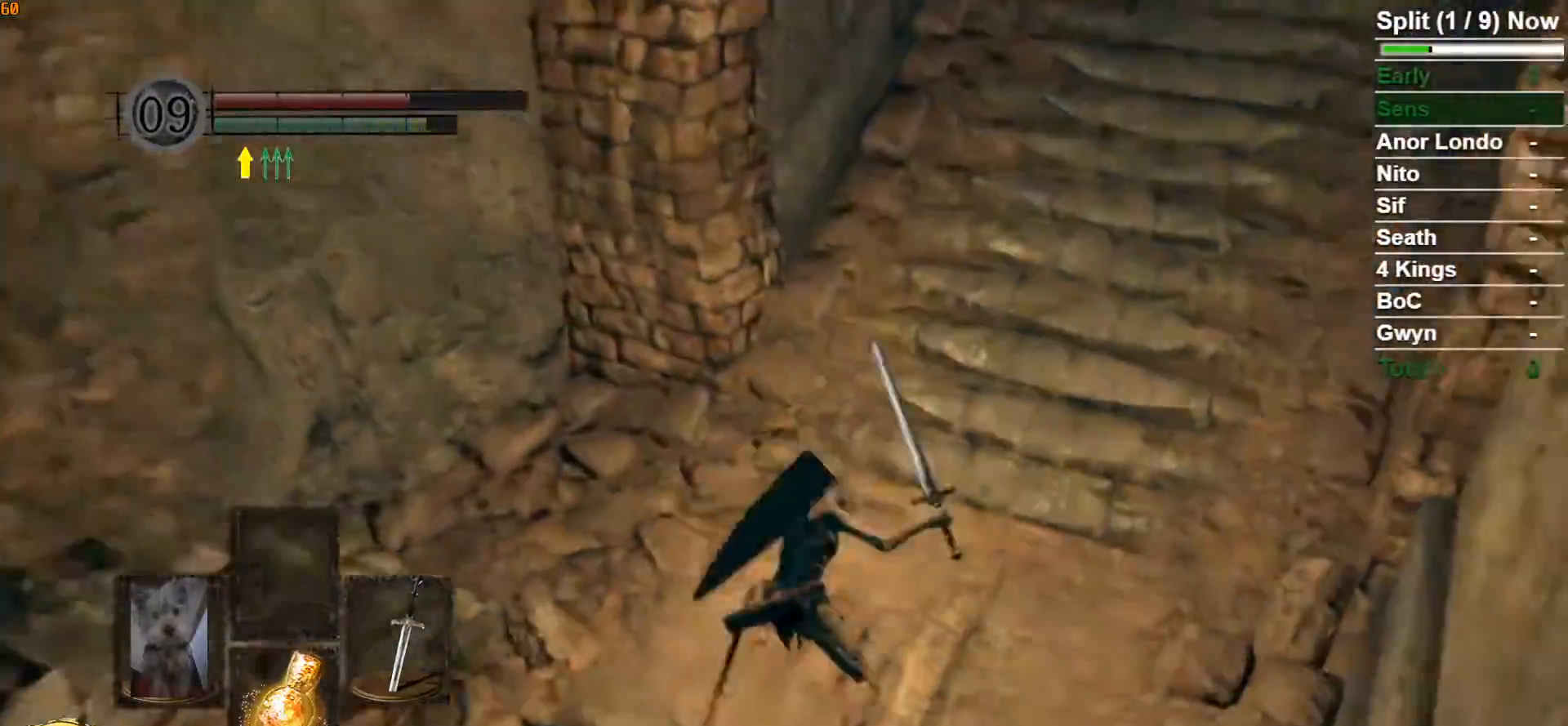
{"dt_ms": 500, "buttons": ["B"], "left_stick": "up-right", "right_stick": "up", "button_events": []}
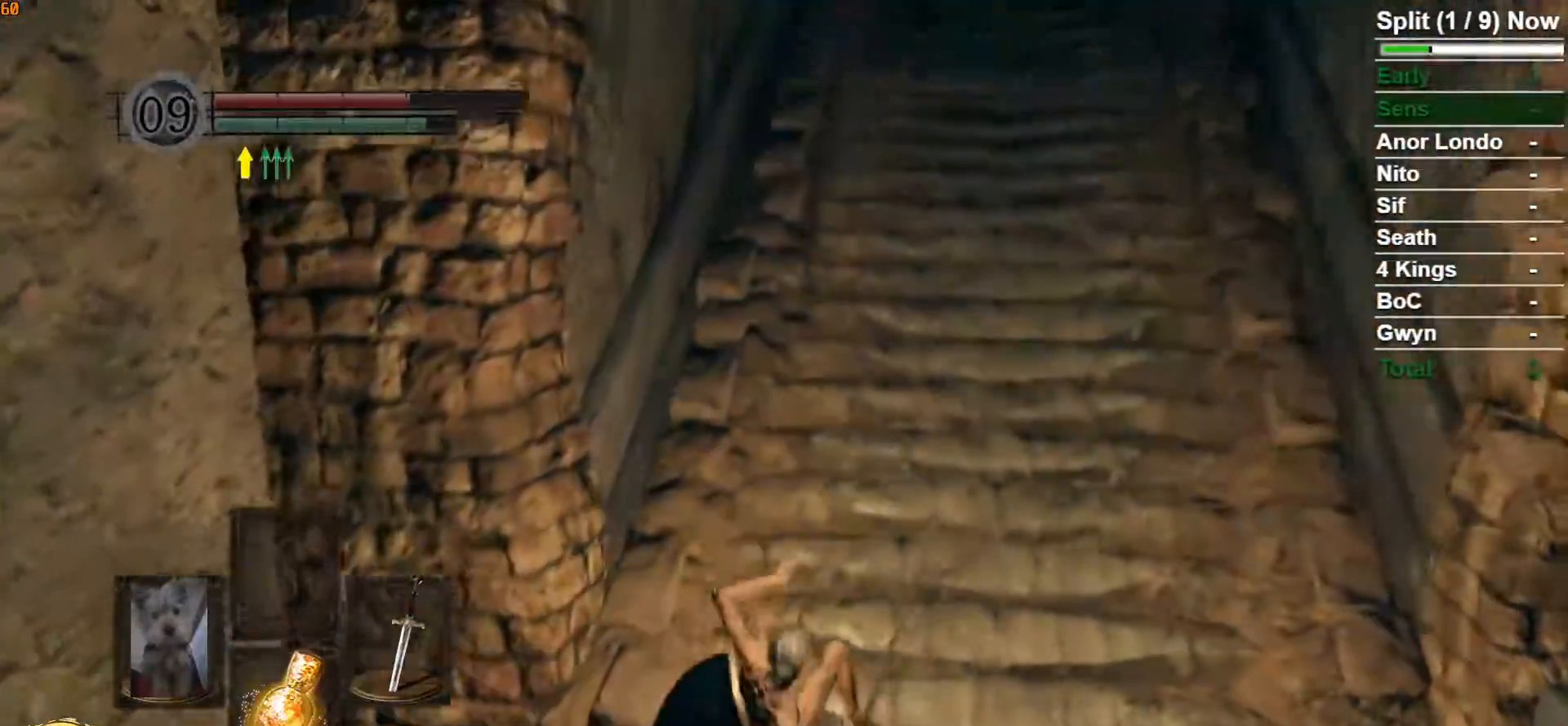
{"dt_ms": 500, "buttons": ["B"], "left_stick": "up", "right_stick": "up", "button_events": []}
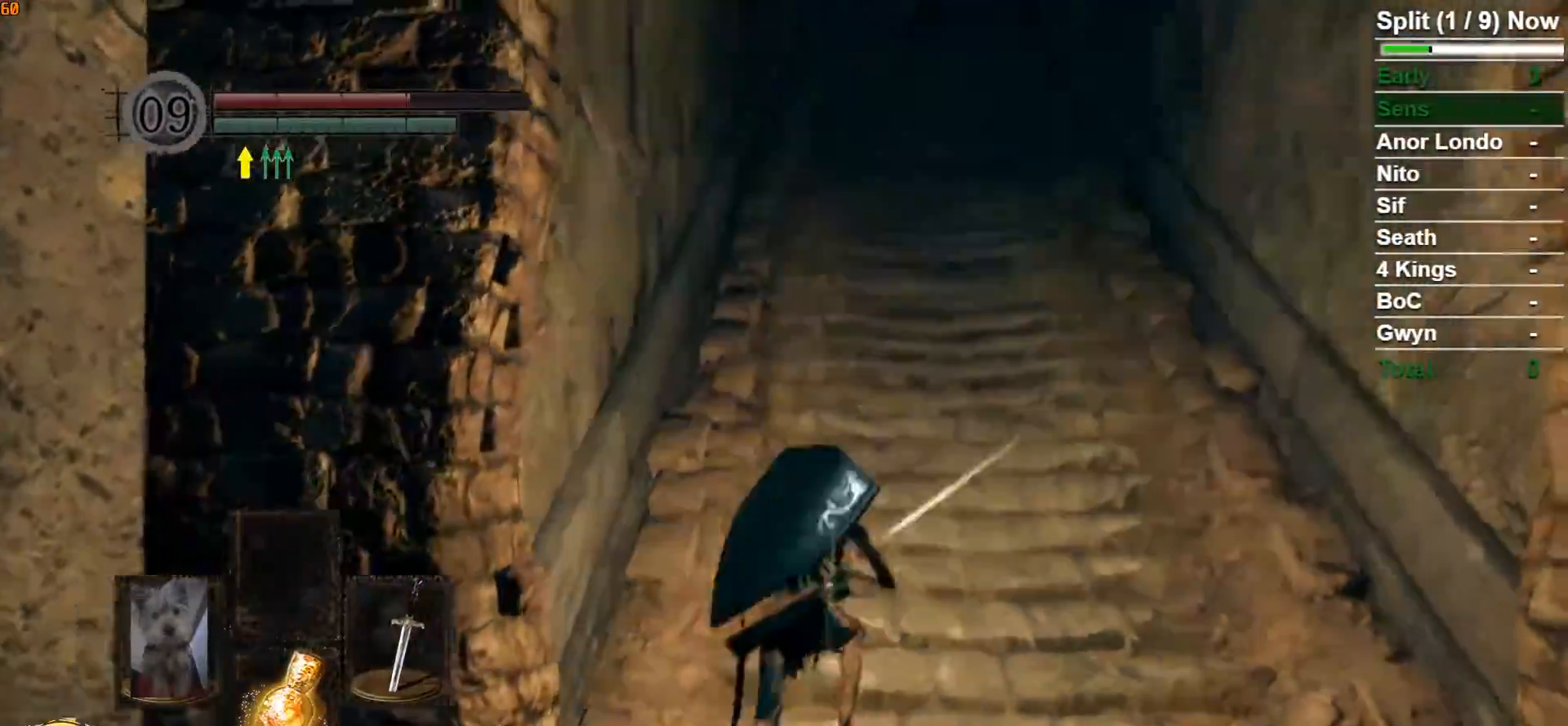
{"dt_ms": 500, "buttons": ["B"], "left_stick": "up", "right_stick": "center", "button_events": []}
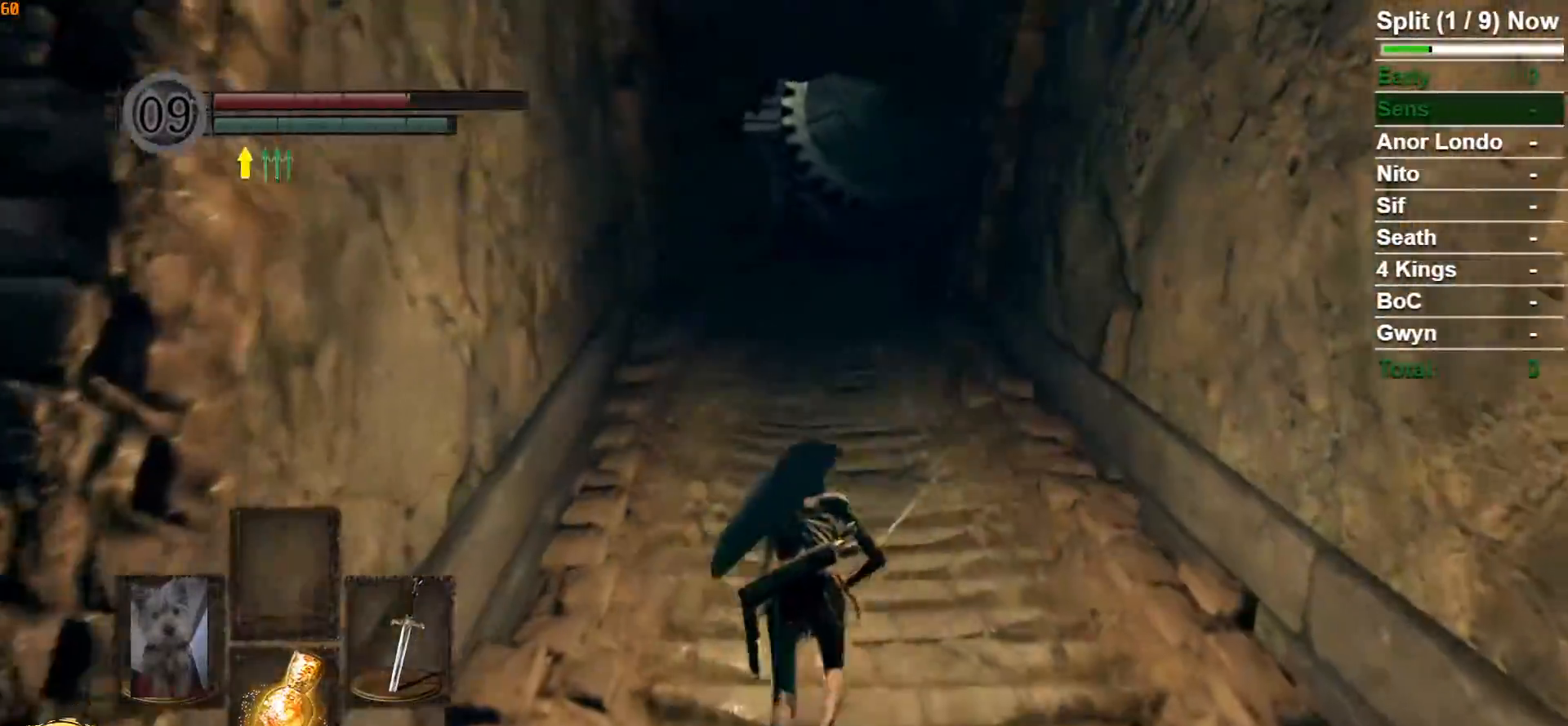
{"dt_ms": 500, "buttons": ["B"], "left_stick": "up", "right_stick": "down", "button_events": []}
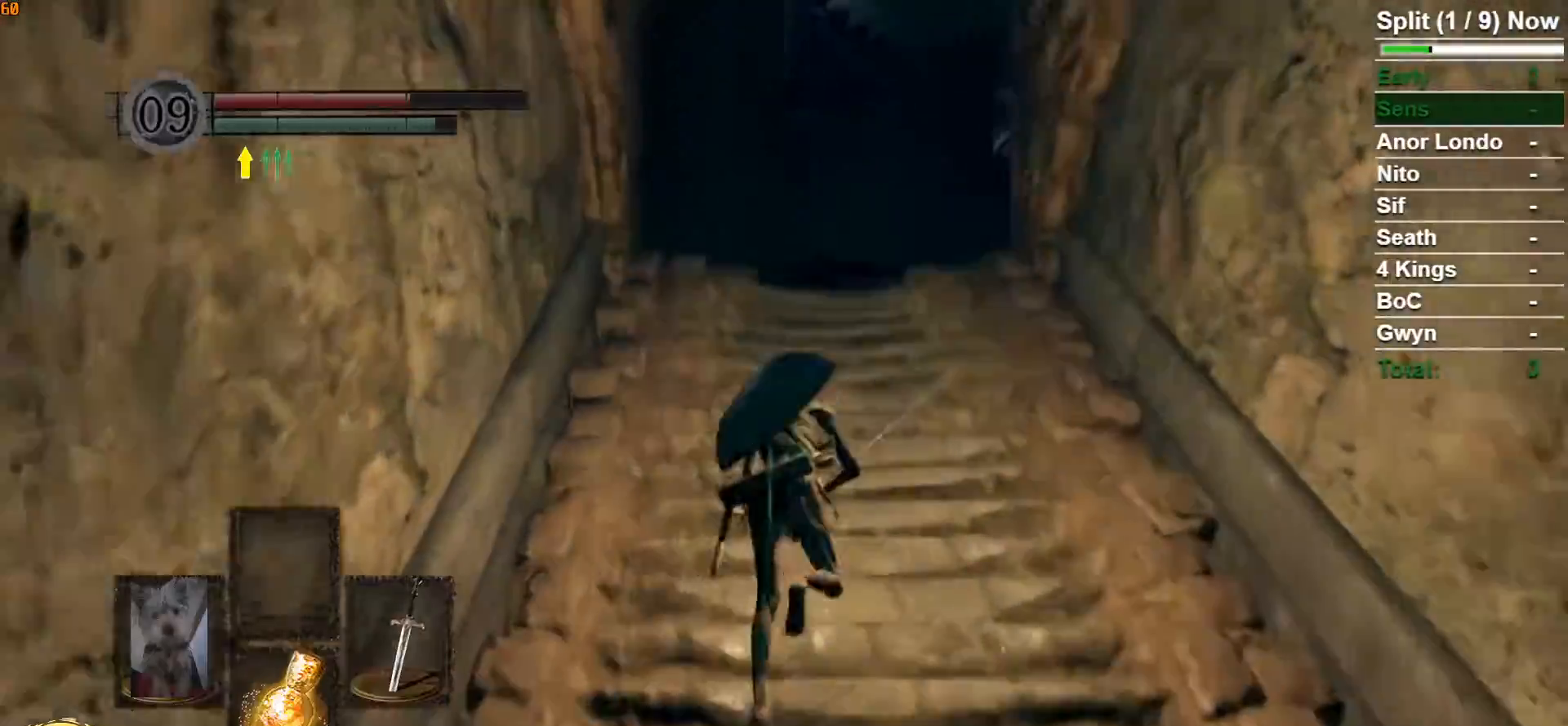
{"dt_ms": 500, "buttons": ["B"], "left_stick": "up", "right_stick": "down", "button_events": []}
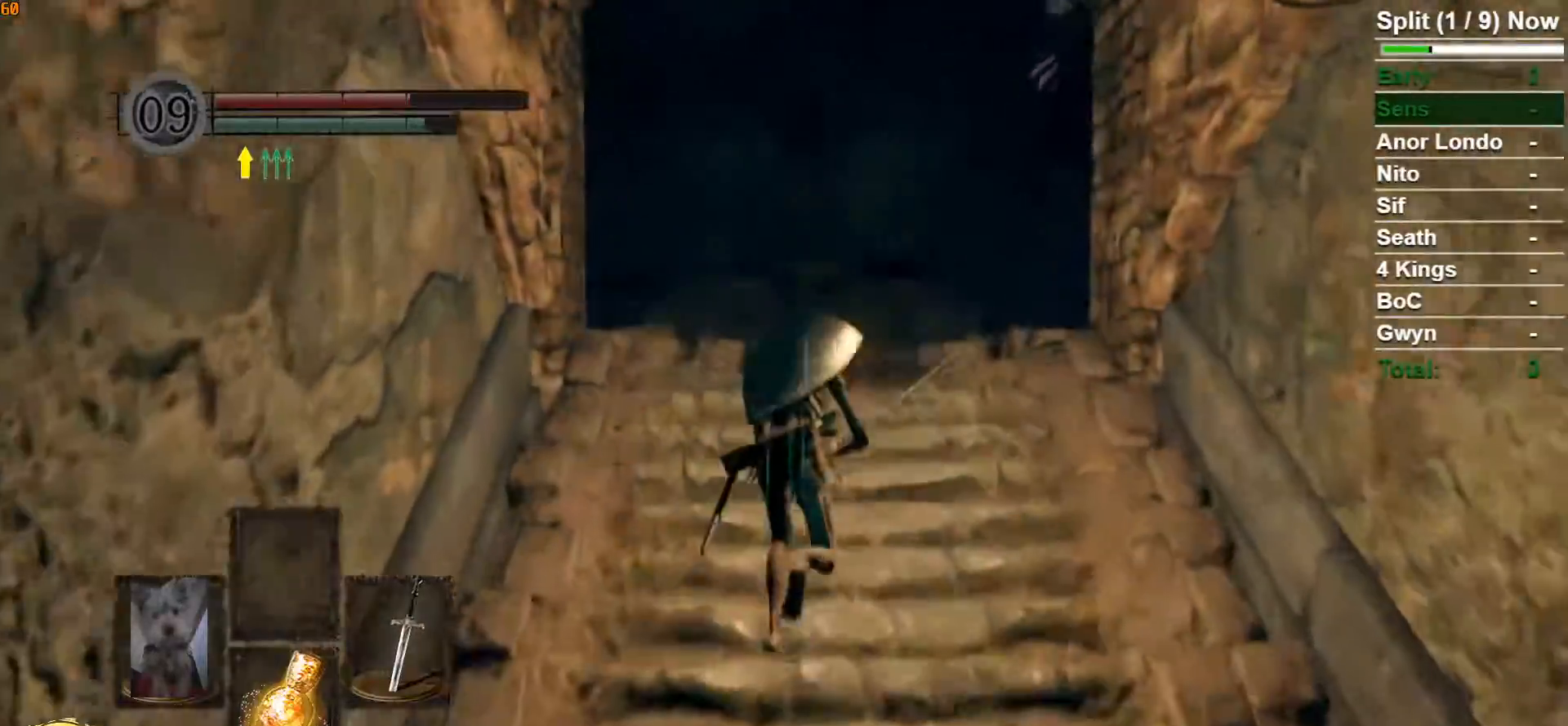
{"dt_ms": 500, "buttons": ["B"], "left_stick": "up", "right_stick": "center", "button_events": []}
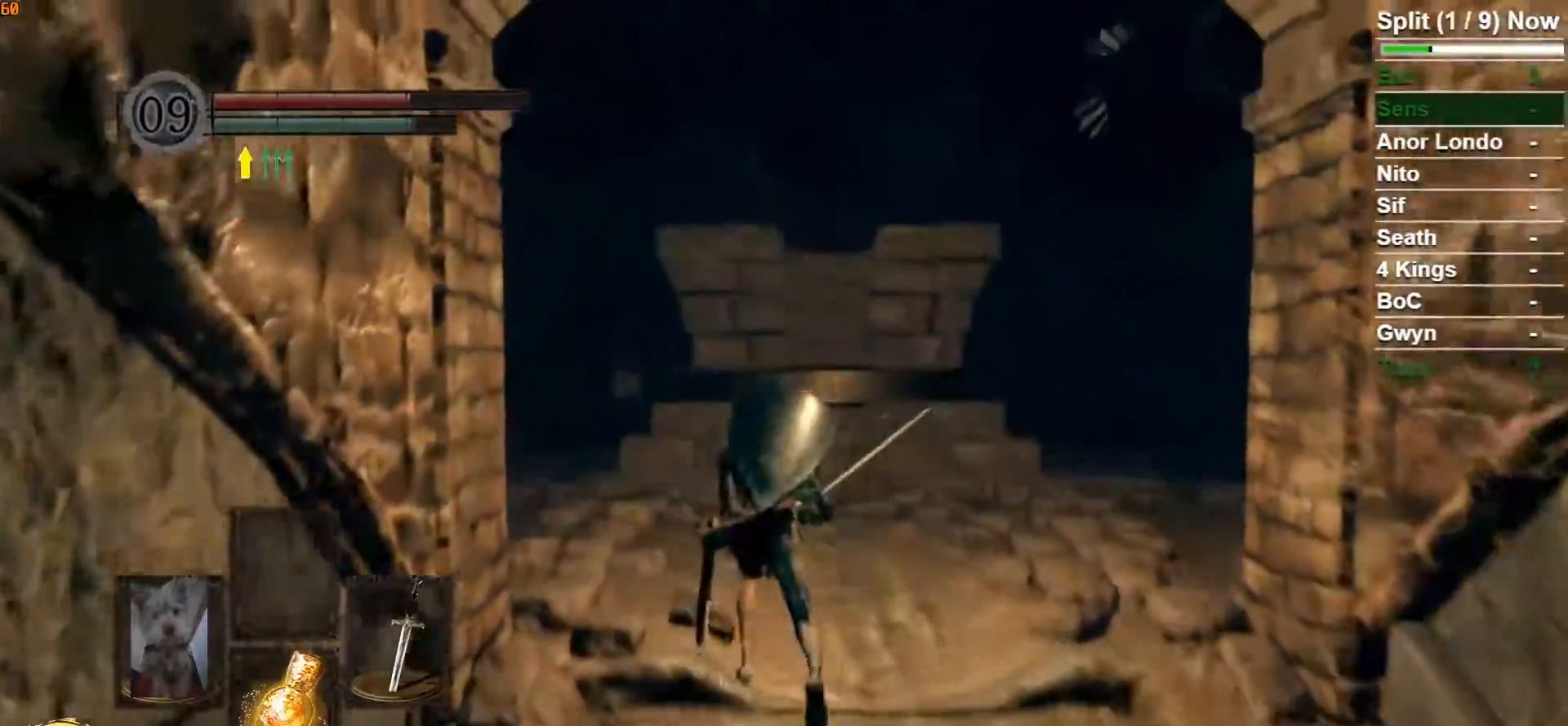
{"dt_ms": 500, "buttons": ["B"], "left_stick": "up", "right_stick": "center", "button_events": []}
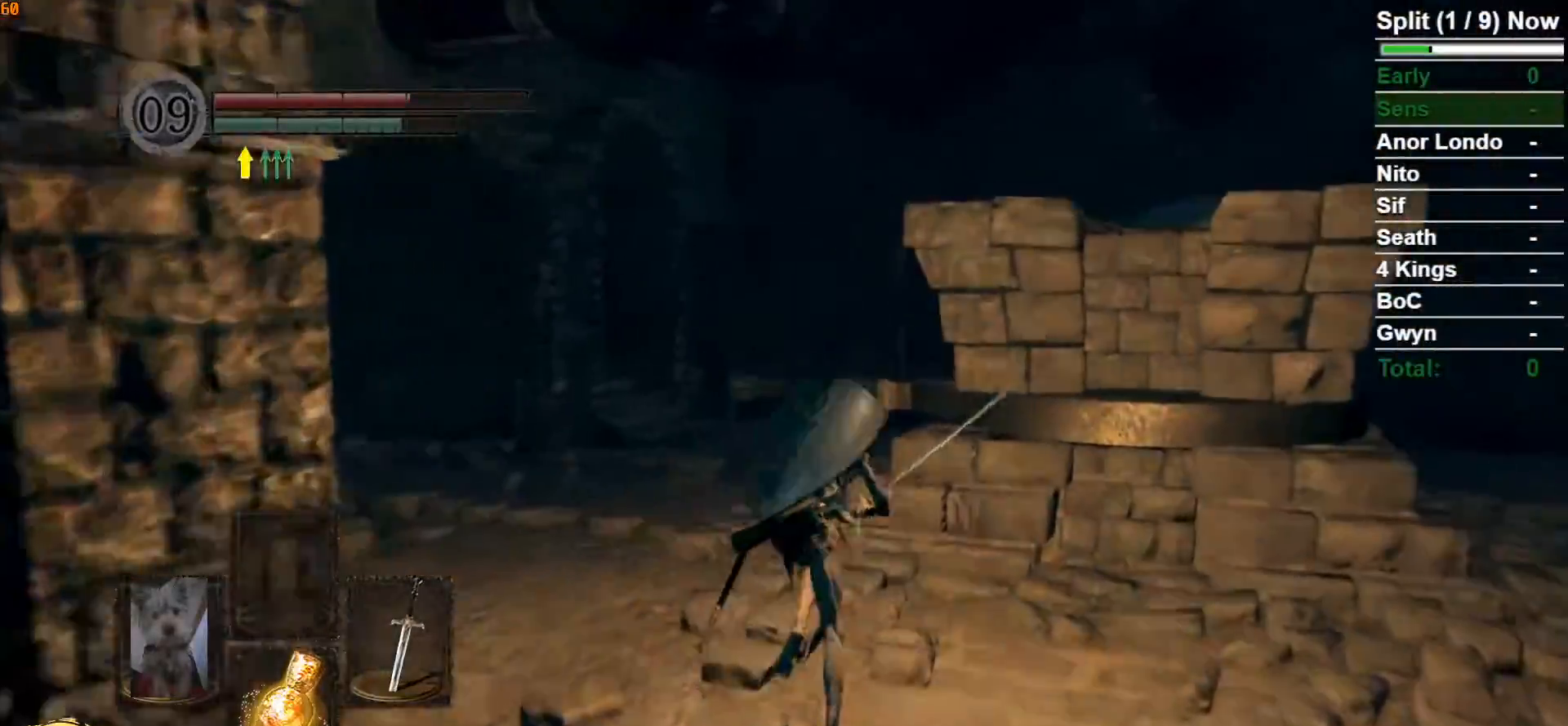
{"dt_ms": 500, "buttons": ["B"], "left_stick": "up", "right_stick": "center", "button_events": []}
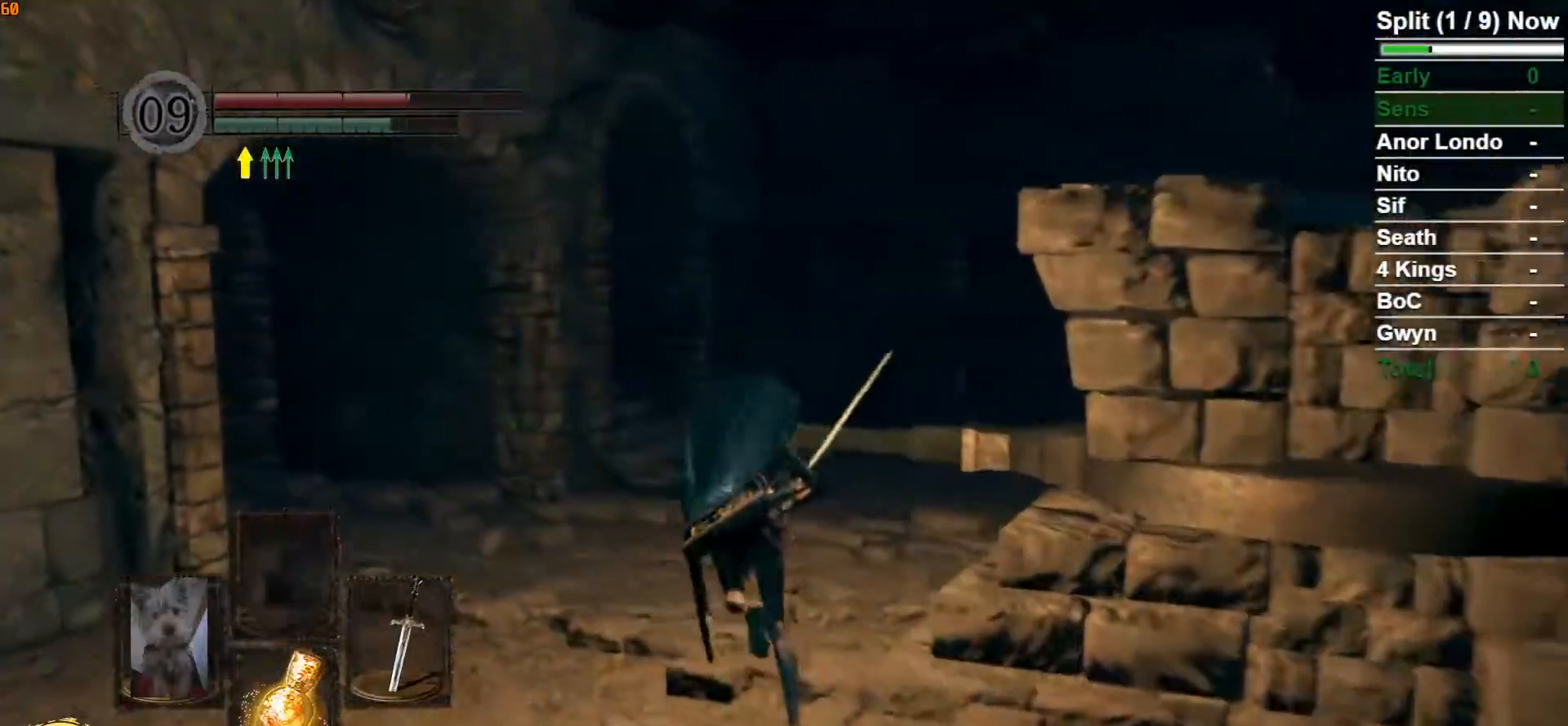
{"dt_ms": 500, "buttons": ["B"], "left_stick": "up", "right_stick": "center", "button_events": []}
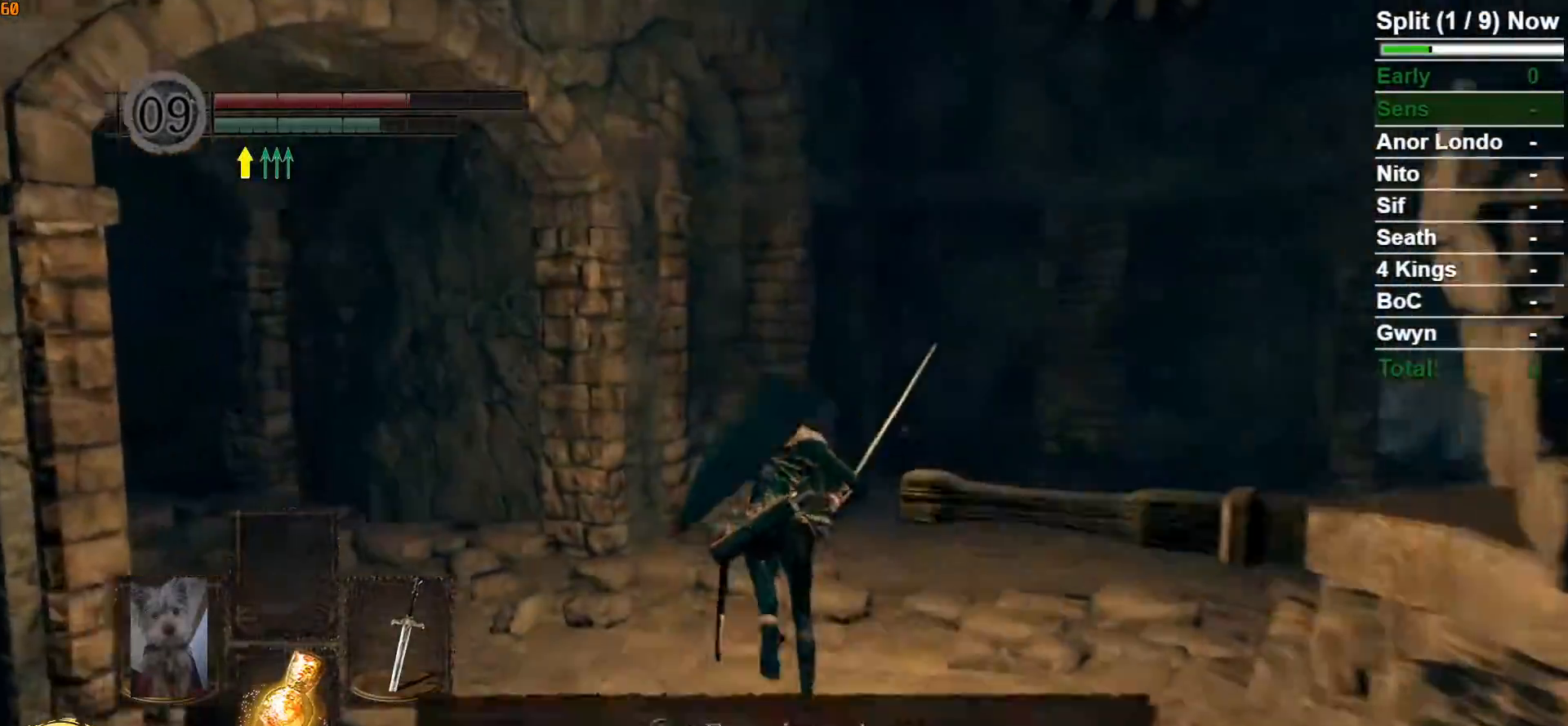
{"dt_ms": 500, "buttons": ["B"], "left_stick": "up", "right_stick": "down-left", "button_events": []}
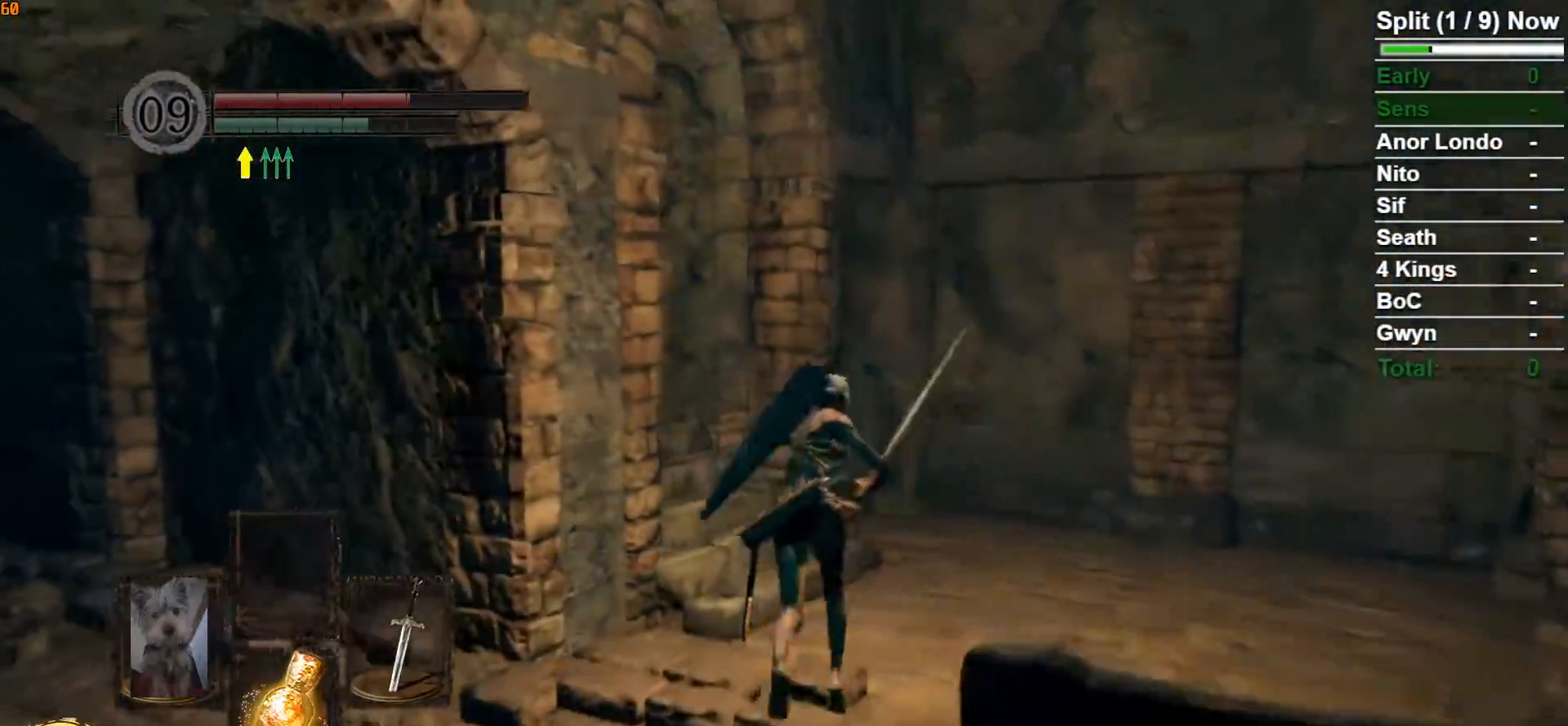
{"dt_ms": 1000, "buttons": ["B"], "left_stick": "up", "right_stick": "down-left", "button_events": [[483, "B", "up"], [667, "B", "down"]]}
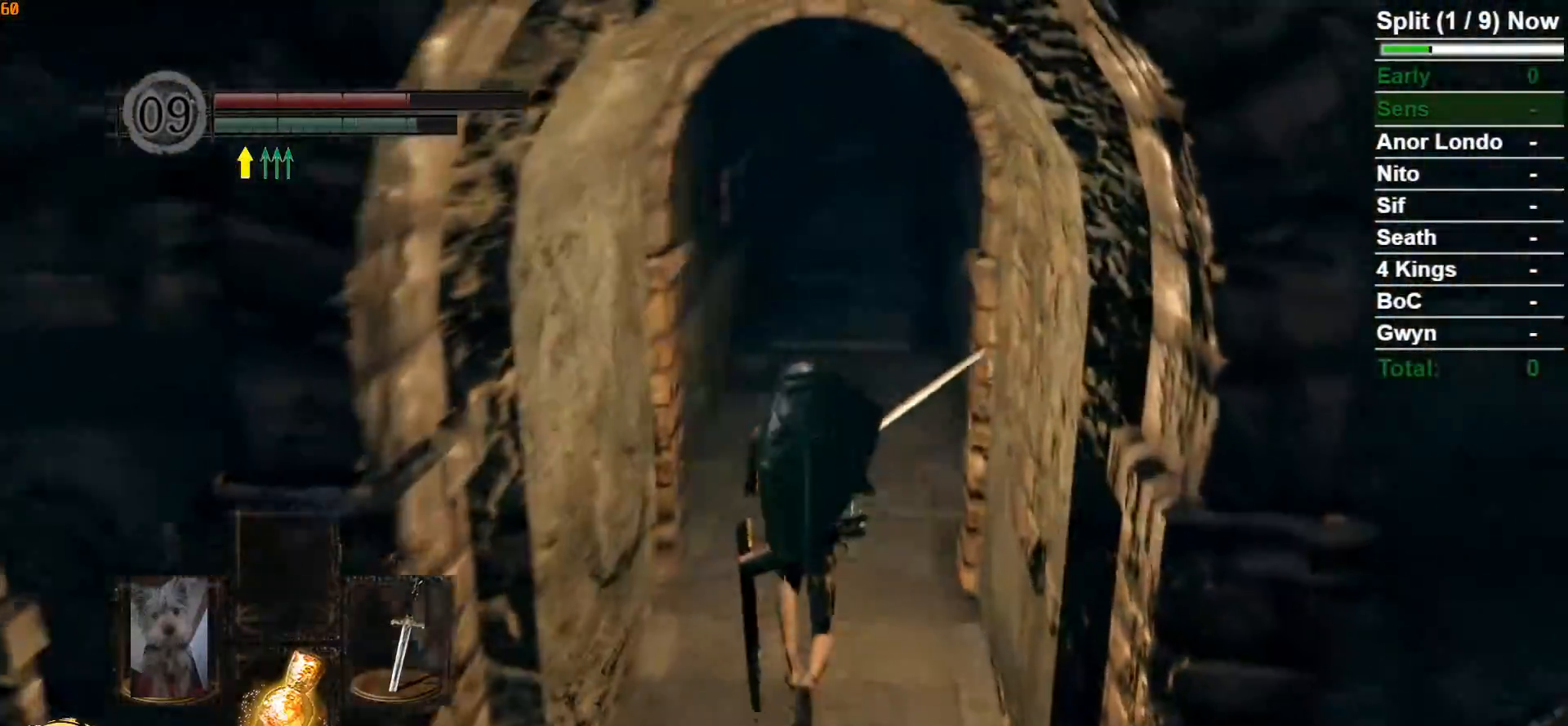
{"dt_ms": 1000, "buttons": ["B"], "left_stick": "up", "right_stick": "center"}
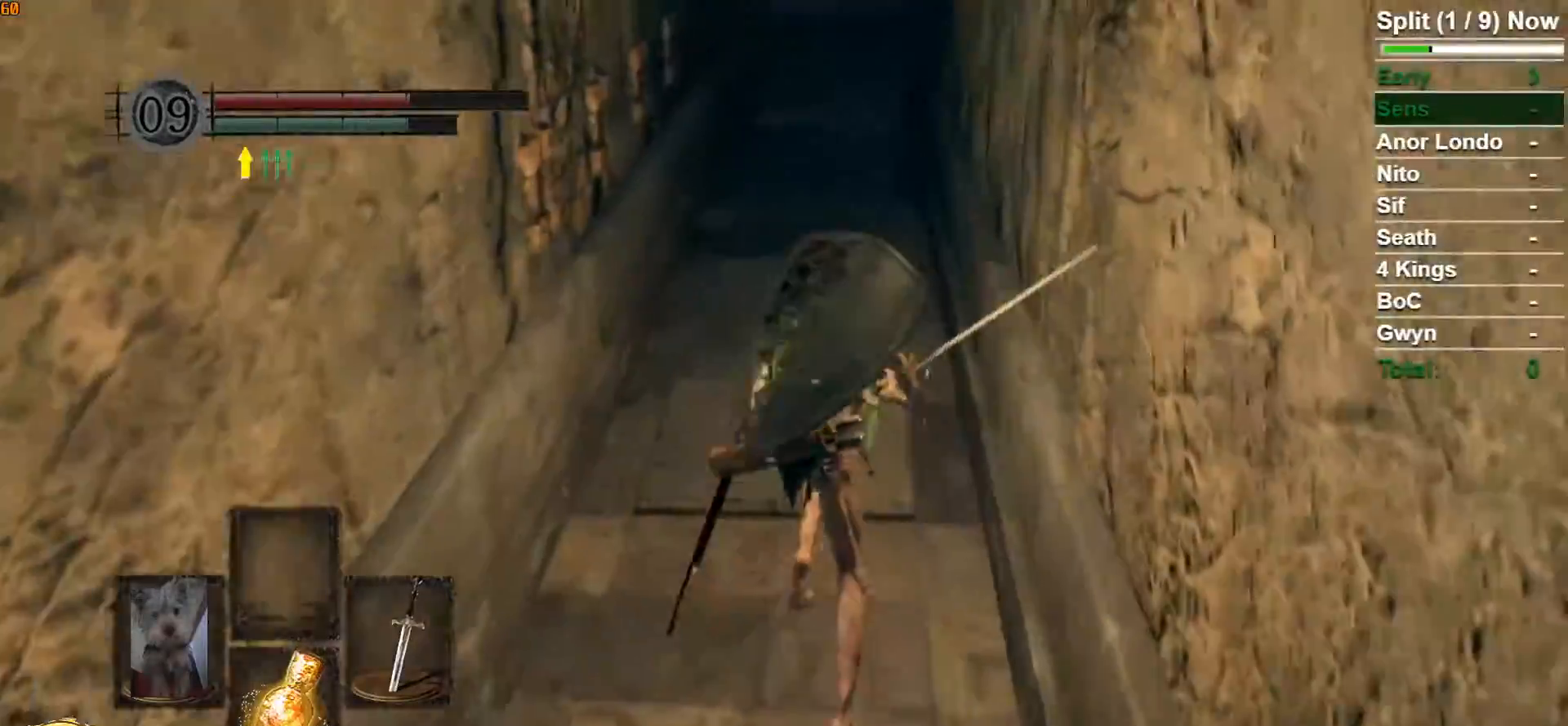
{"dt_ms": 500, "buttons": ["B"], "left_stick": "down-left", "right_stick": "center", "button_events": []}
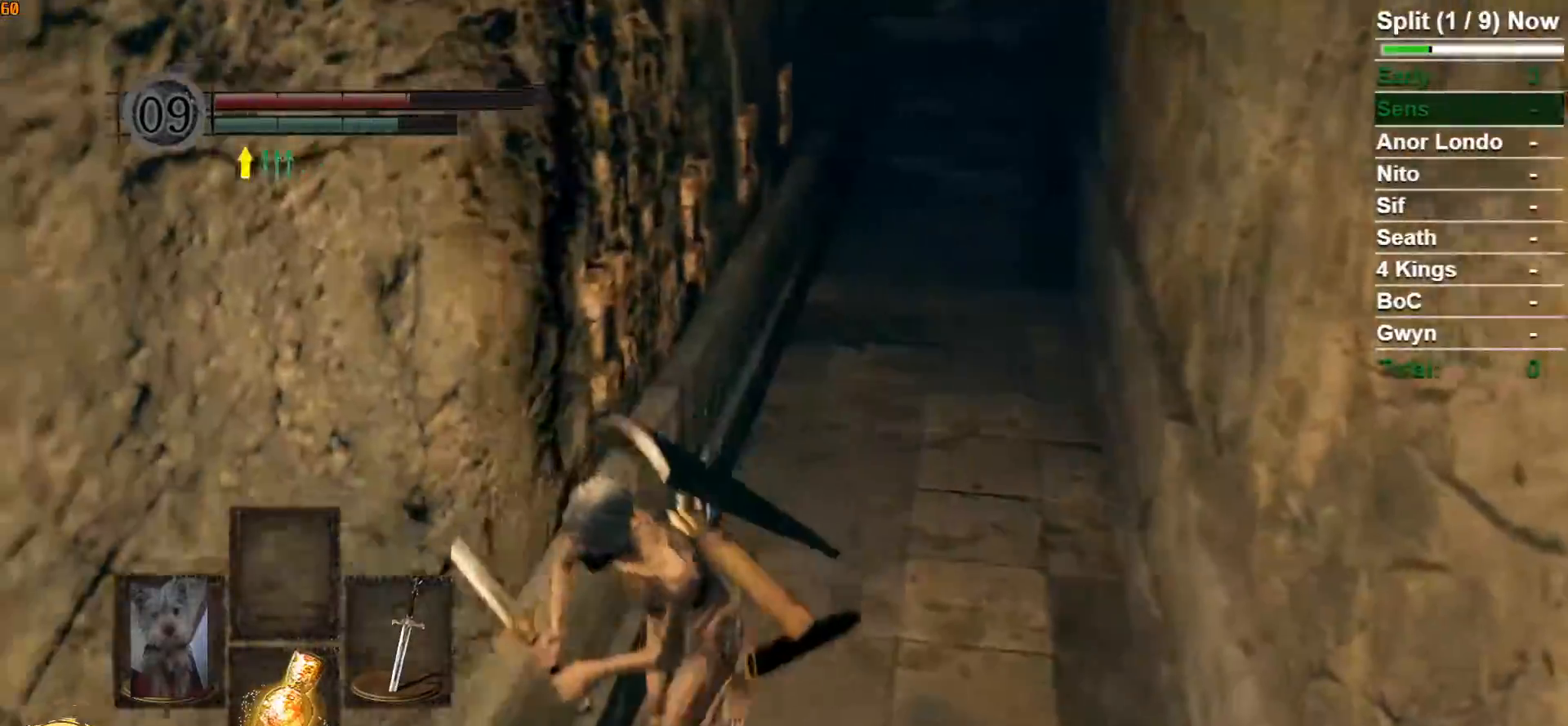
{"dt_ms": 500, "buttons": [], "left_stick": "down-left", "right_stick": "center", "button_events": [[200, "B", "up"]]}
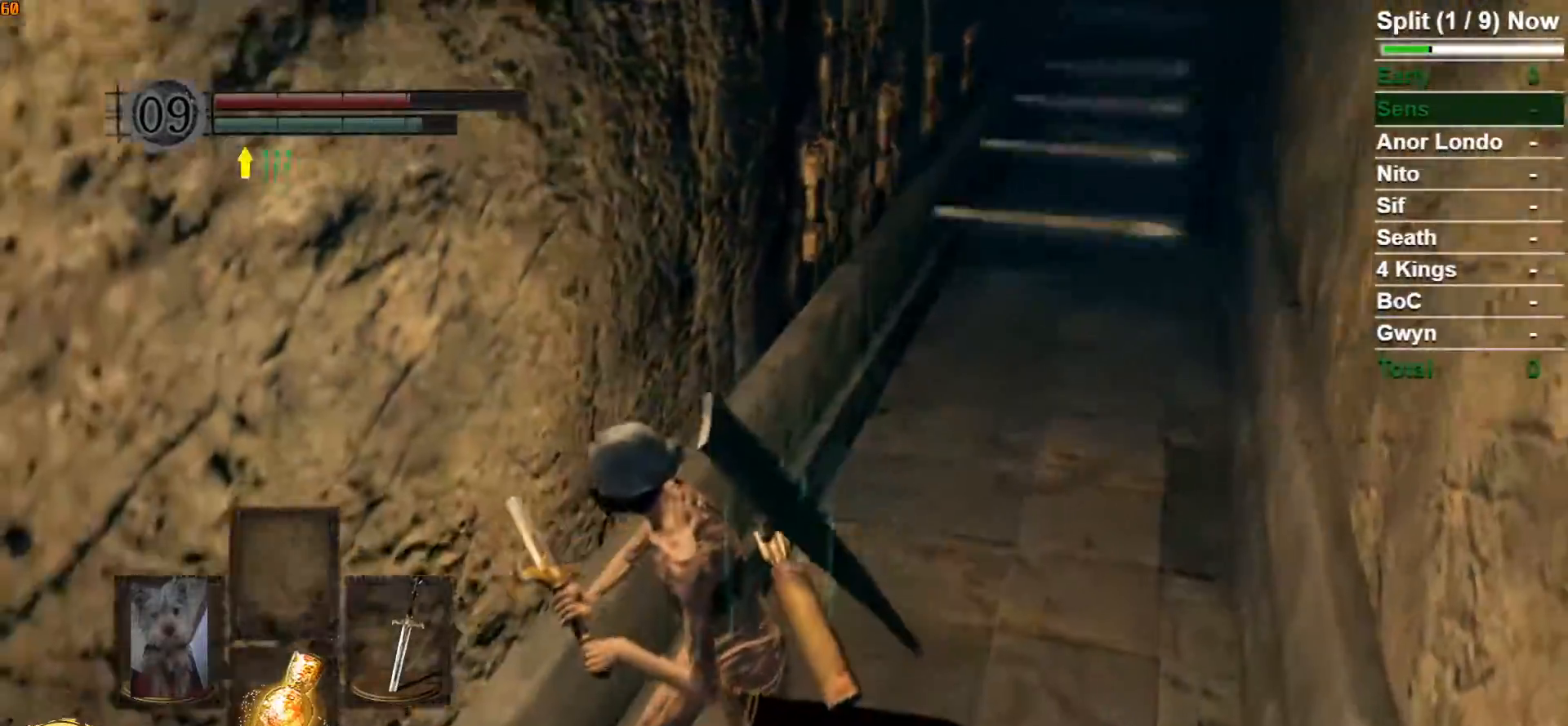
{"dt_ms": 500, "buttons": [], "left_stick": "left", "right_stick": "right", "button_events": []}
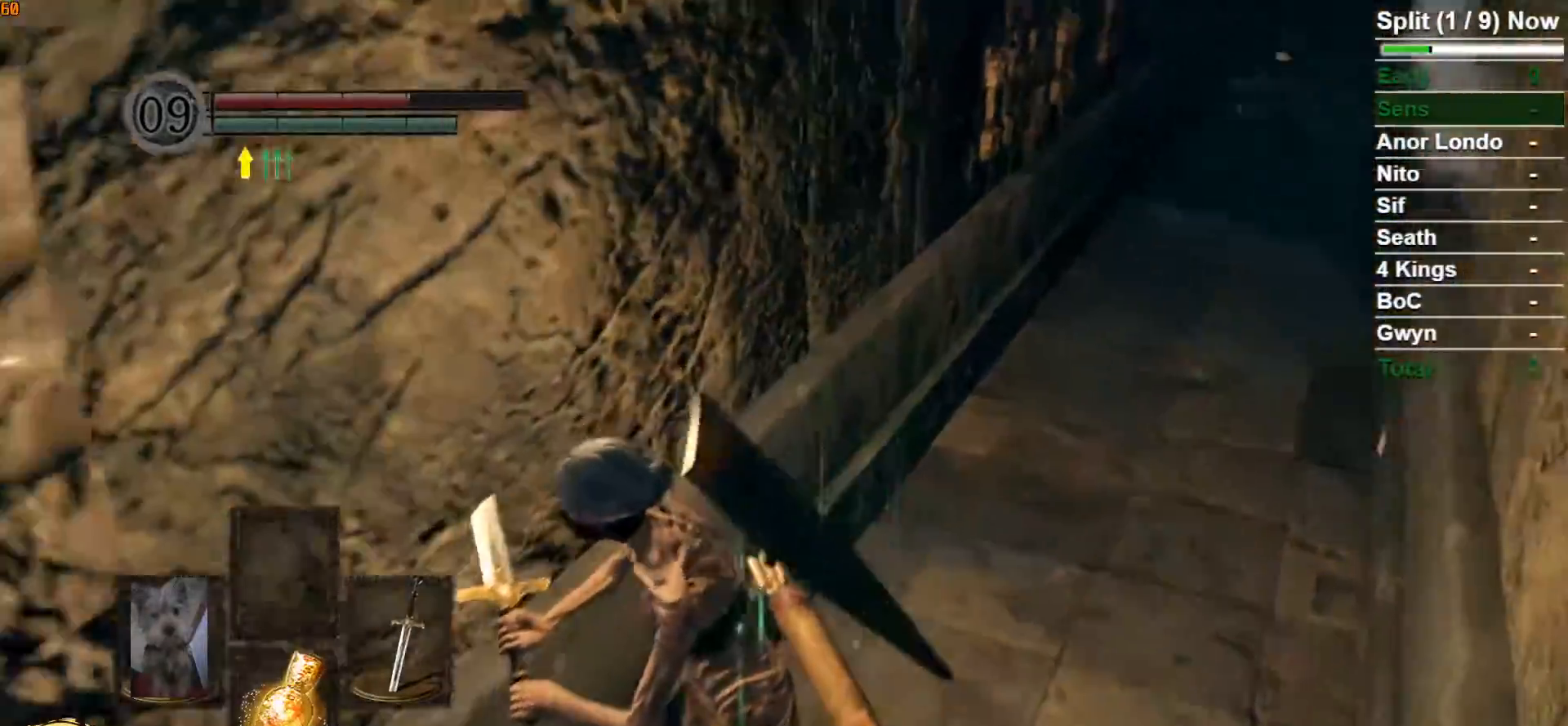
{"dt_ms": 500, "buttons": [], "left_stick": "up-left", "right_stick": "center", "button_events": []}
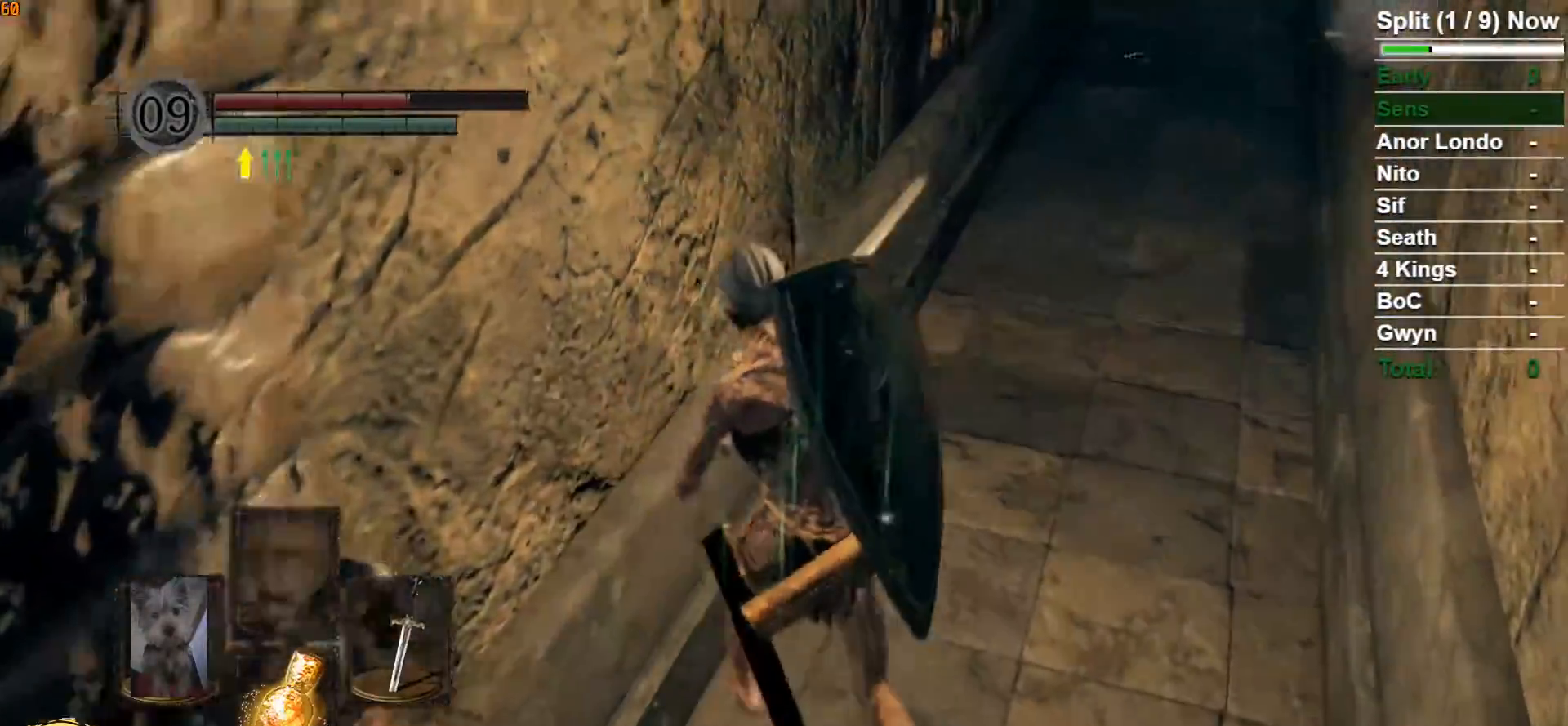
{"dt_ms": 500, "buttons": ["B"], "left_stick": "up-left", "right_stick": "center", "button_events": [[33, "B", "down"]]}
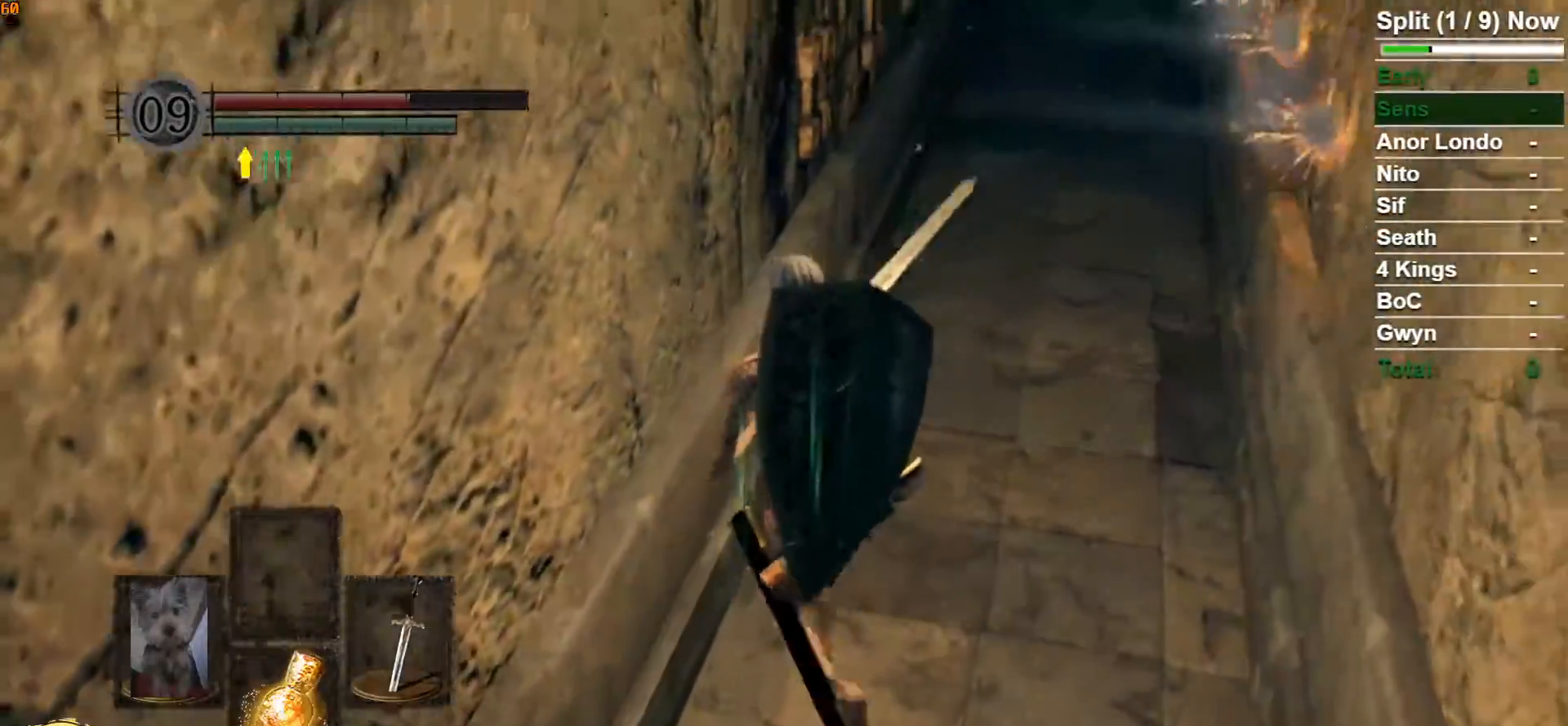
{"dt_ms": 500, "buttons": ["B"], "left_stick": "up", "right_stick": "center", "button_events": []}
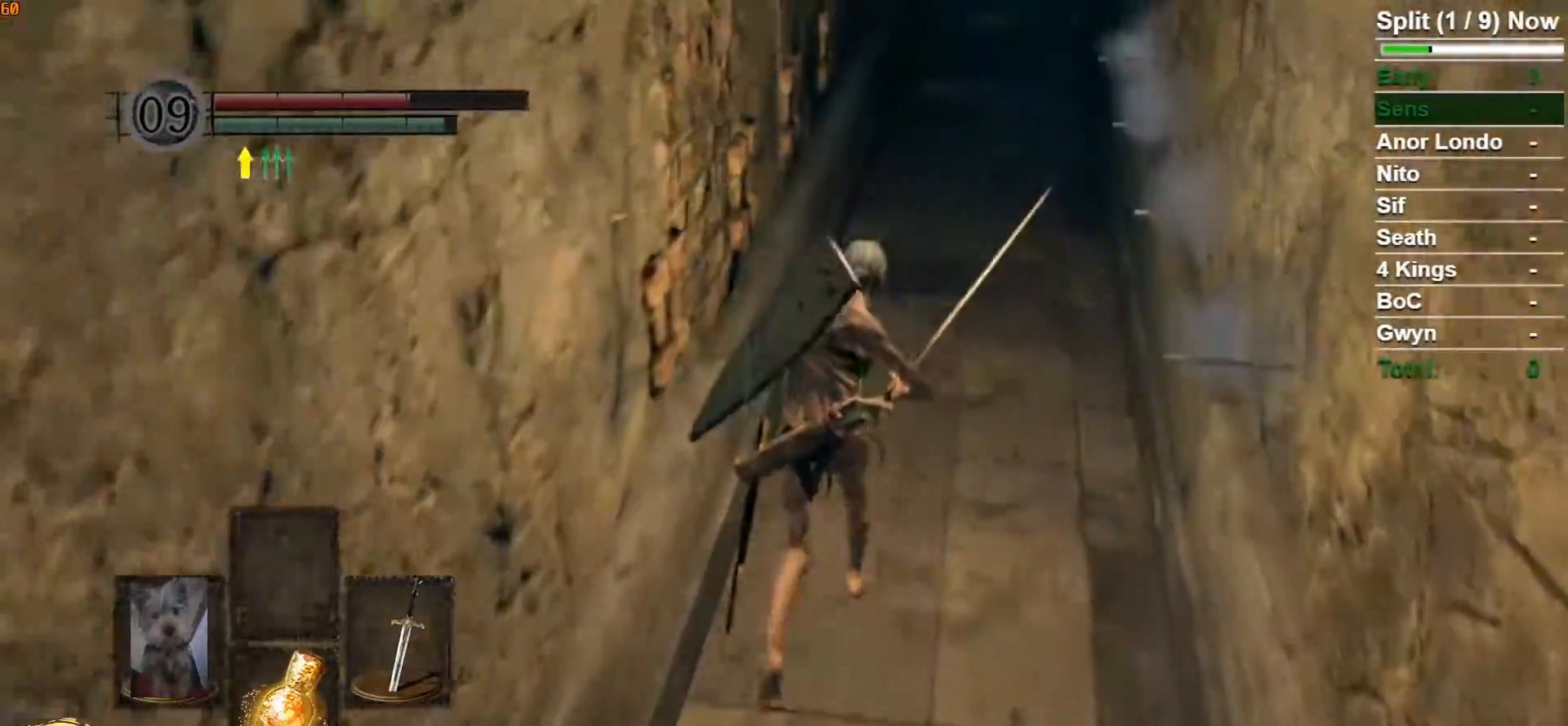
{"dt_ms": 1000, "buttons": ["B"], "left_stick": "up", "right_stick": "center"}
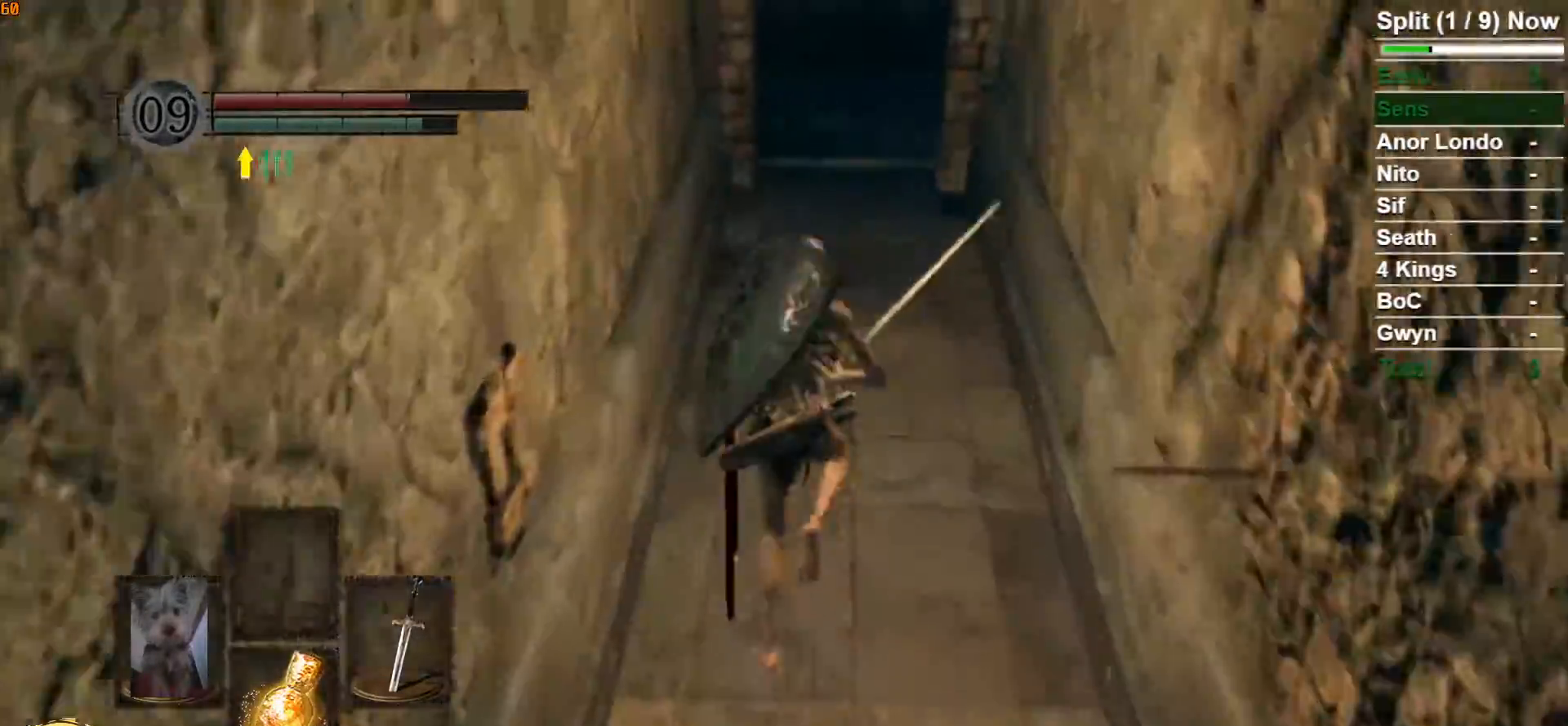
{"dt_ms": 500, "buttons": ["B"], "left_stick": "up", "right_stick": "center", "button_events": []}
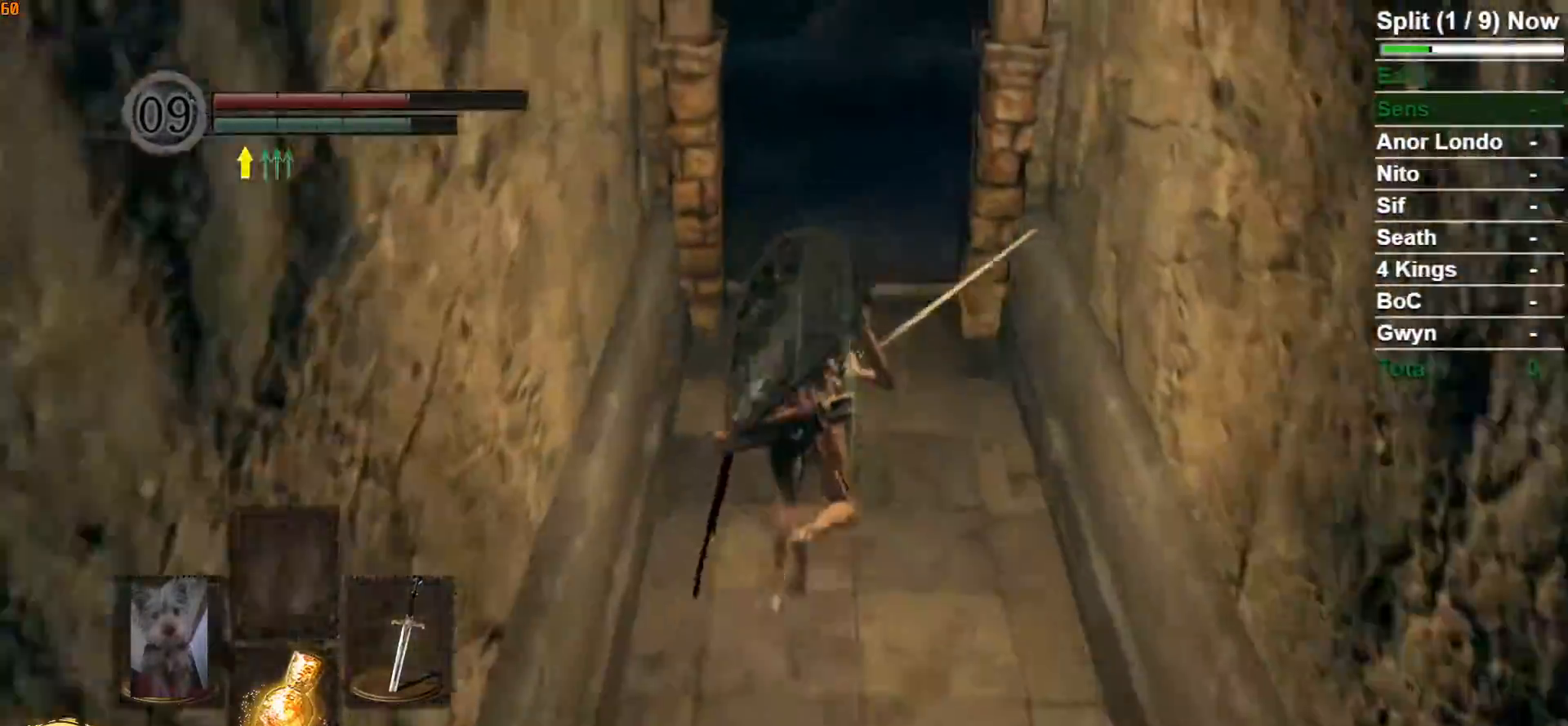
{"dt_ms": 500, "buttons": ["B"], "left_stick": "up", "right_stick": "left", "button_events": []}
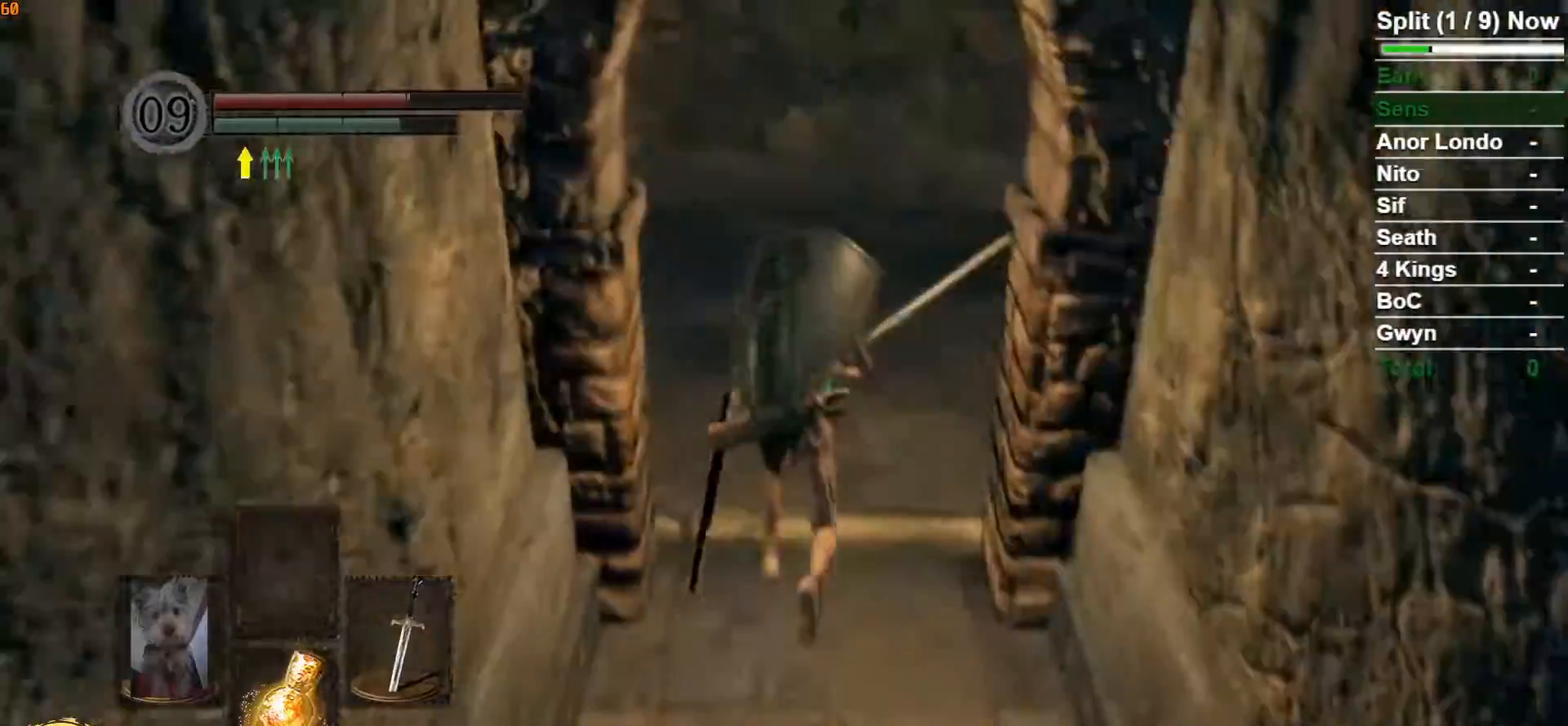
{"dt_ms": 500, "buttons": ["B"], "left_stick": "up", "right_stick": "center", "button_events": []}
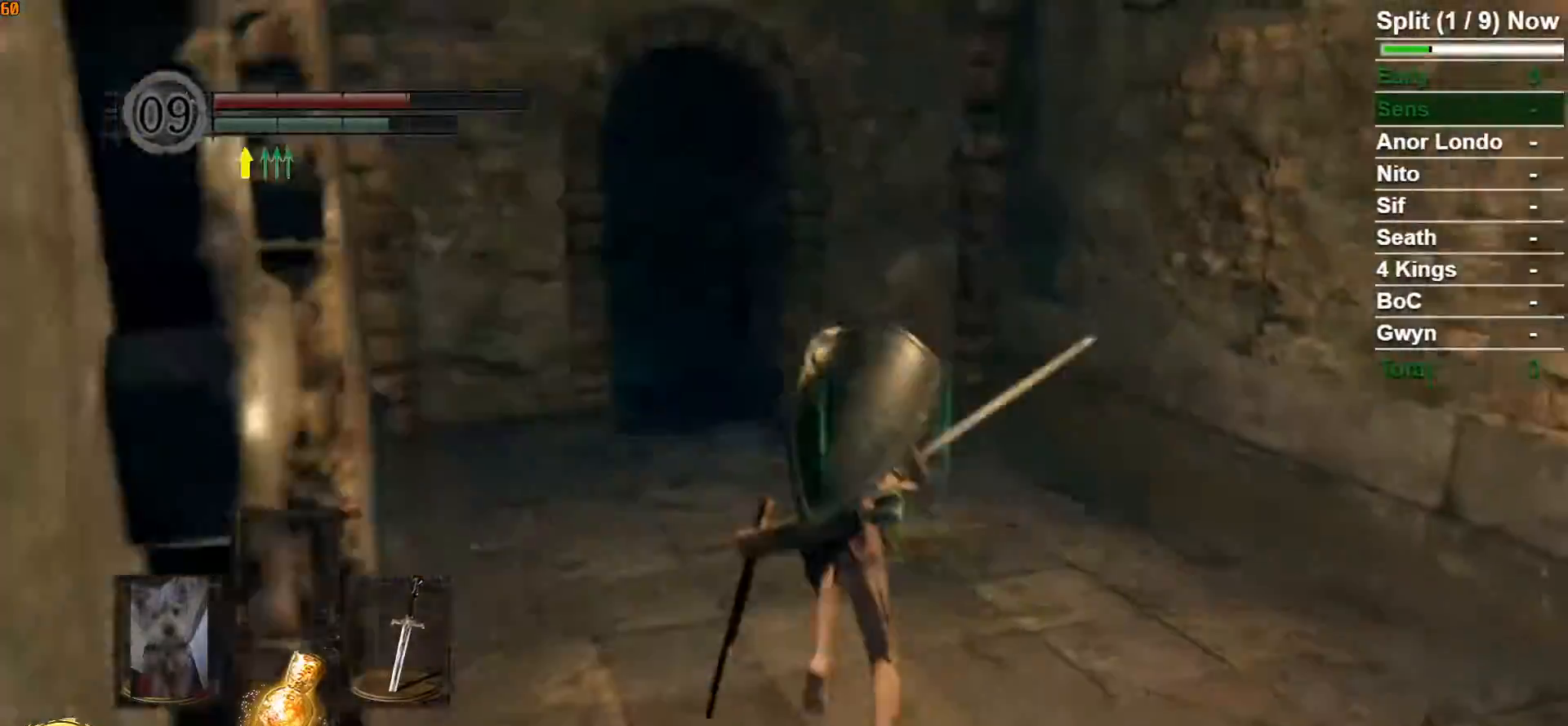
{"dt_ms": 500, "buttons": ["B"], "left_stick": "up", "right_stick": "center", "button_events": []}
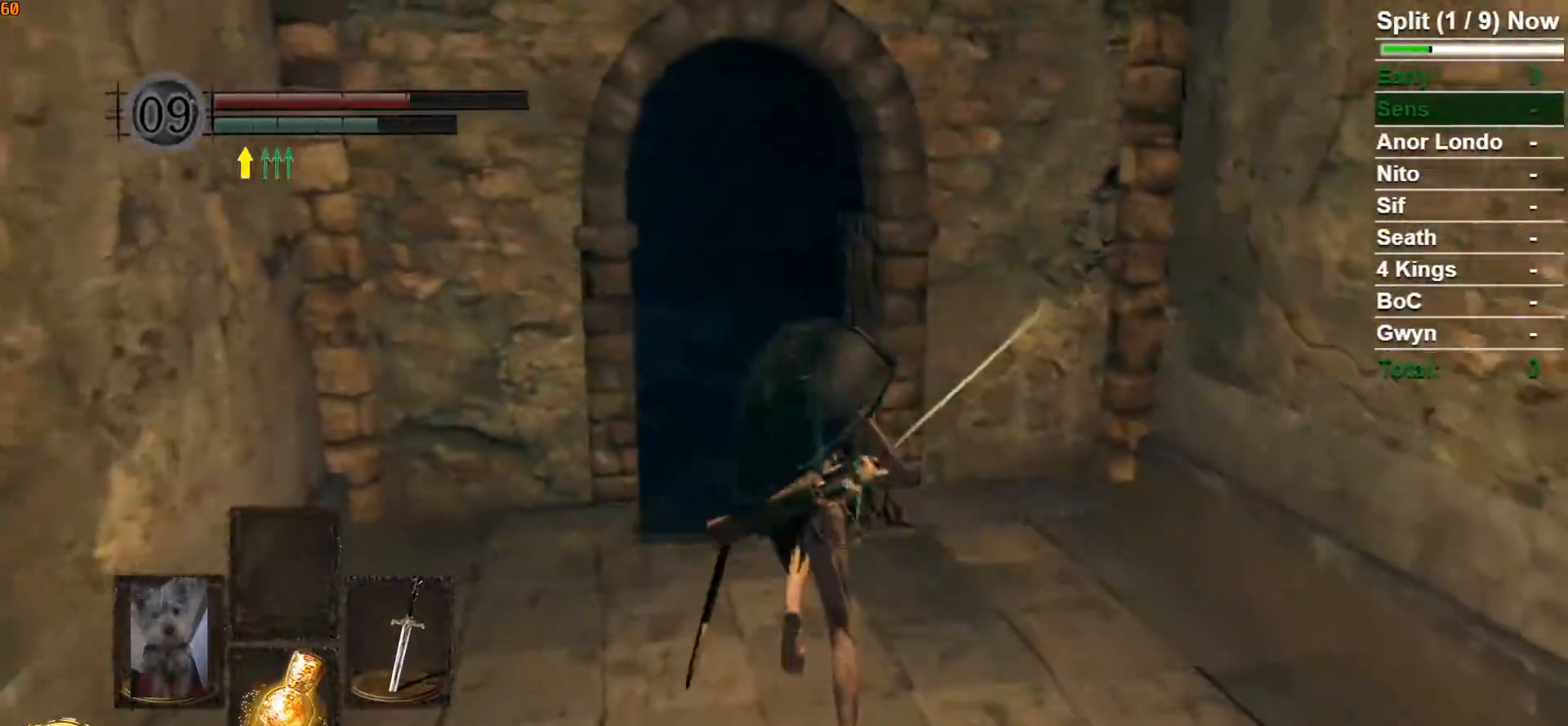
{"dt_ms": 500, "buttons": ["B"], "left_stick": "up", "right_stick": "center", "button_events": []}